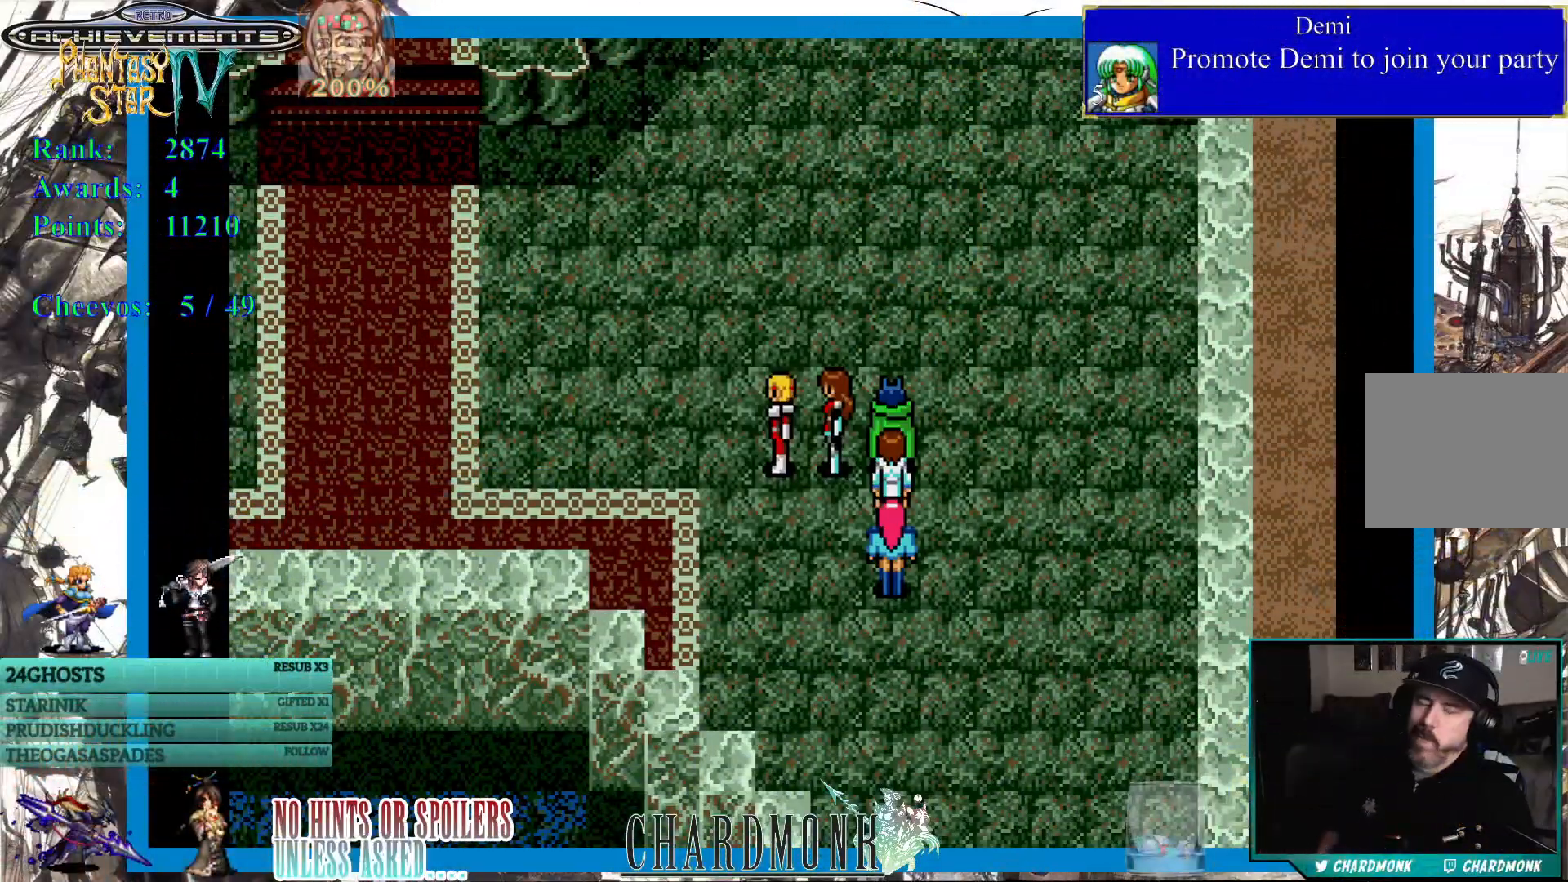
Gameplay with a controller (PlayStation layout); each line is a JSON object with the inputs held at the frame after it. "events" lists button and stick changes between this image and that frame as [ms after this image, input, new state], when the widget could be followed in between.
{"buttons": [], "left_stick": "center", "right_stick": "center", "events": []}
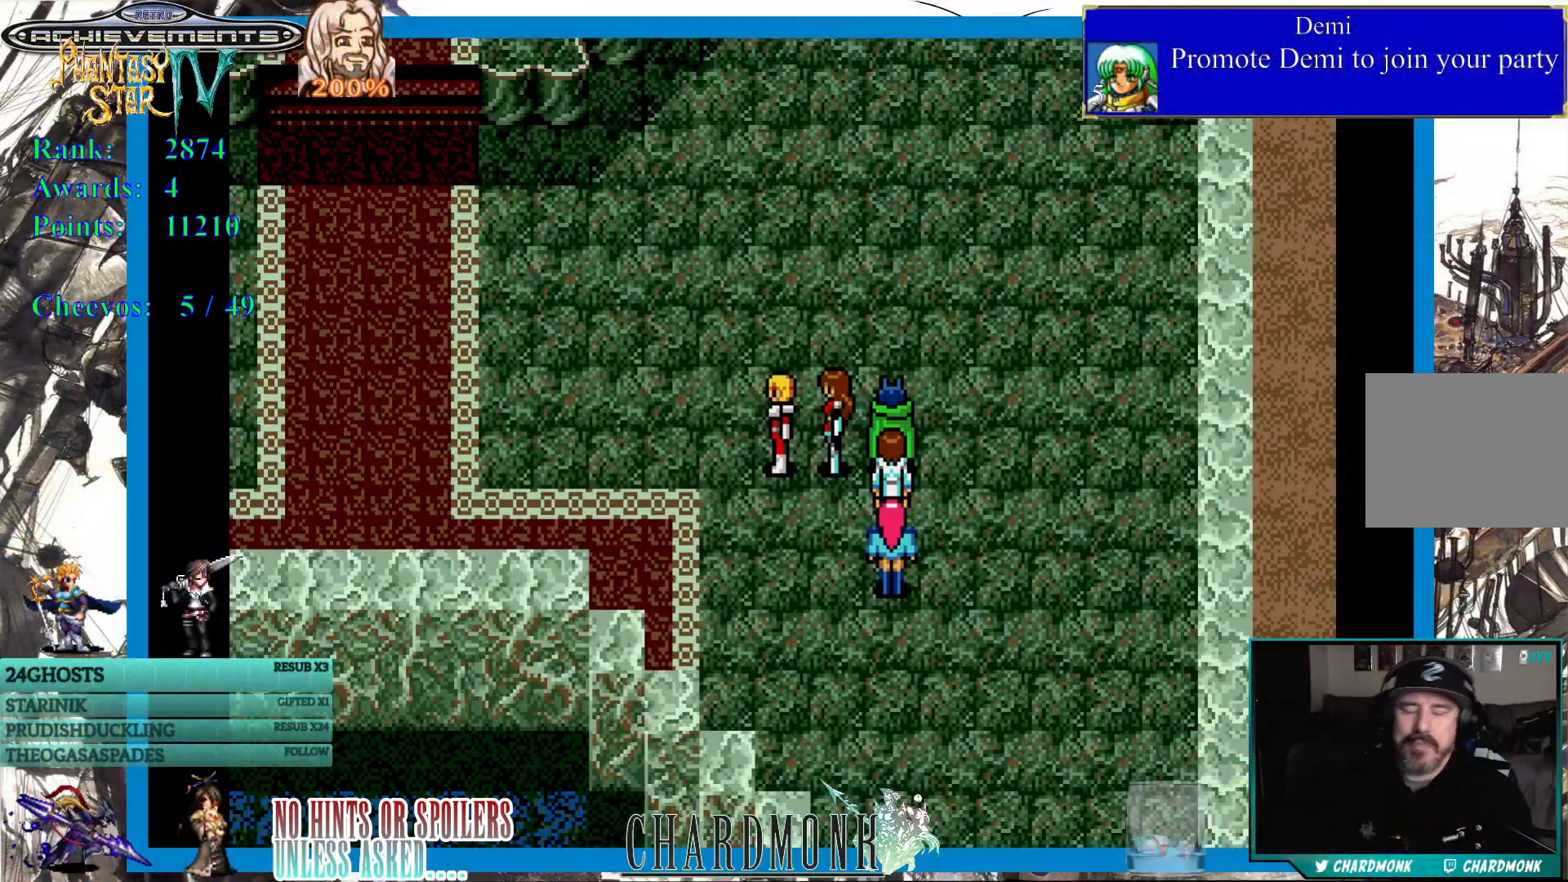
{"buttons": [], "left_stick": "center", "right_stick": "center", "events": []}
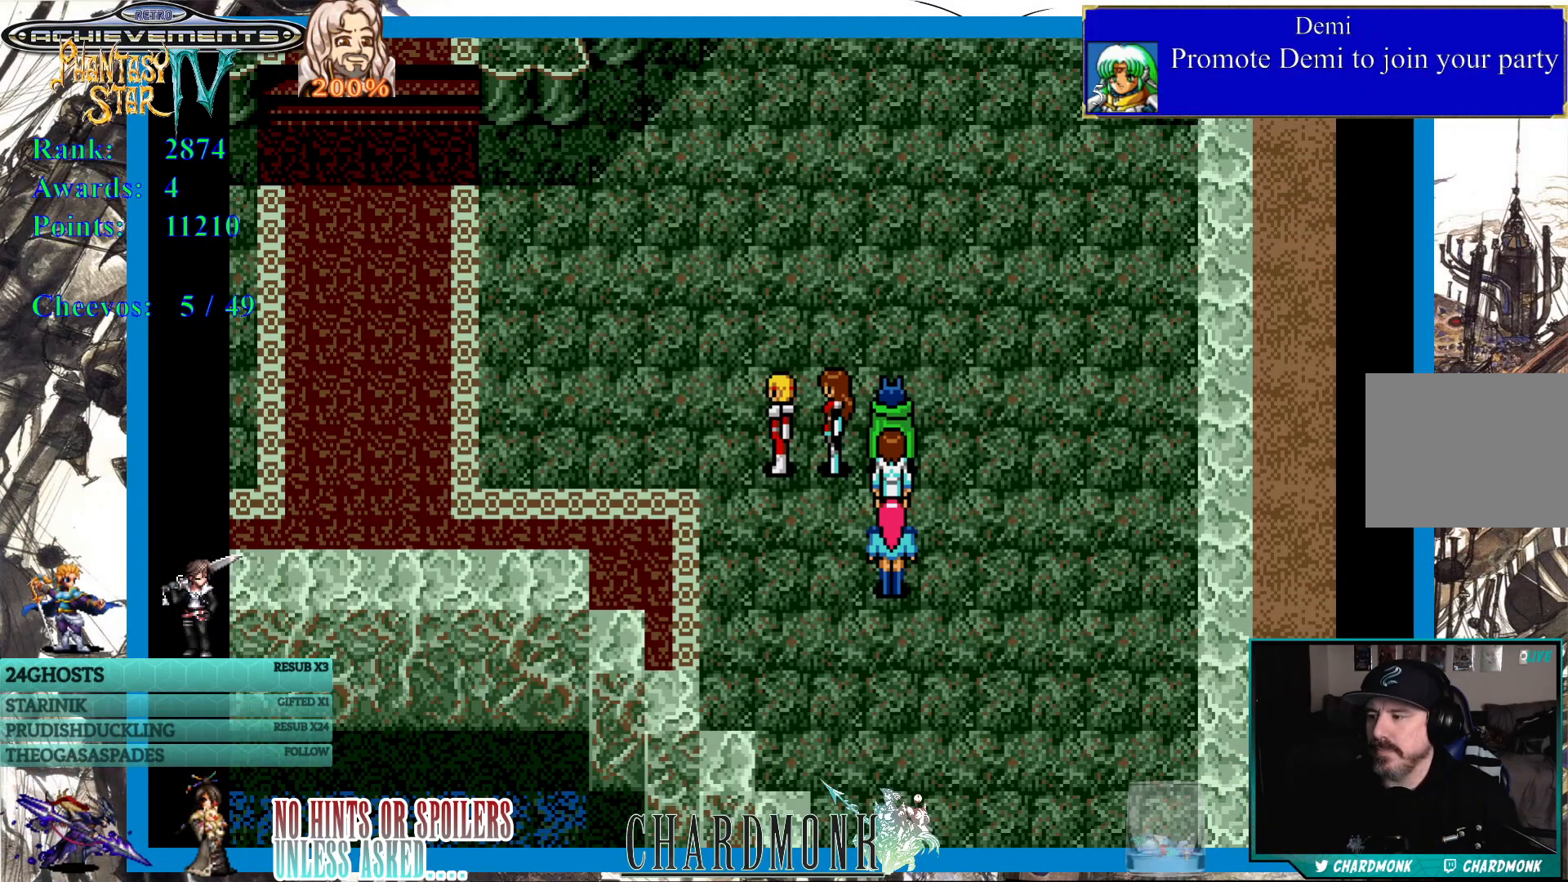
{"buttons": [], "left_stick": "center", "right_stick": "center", "events": []}
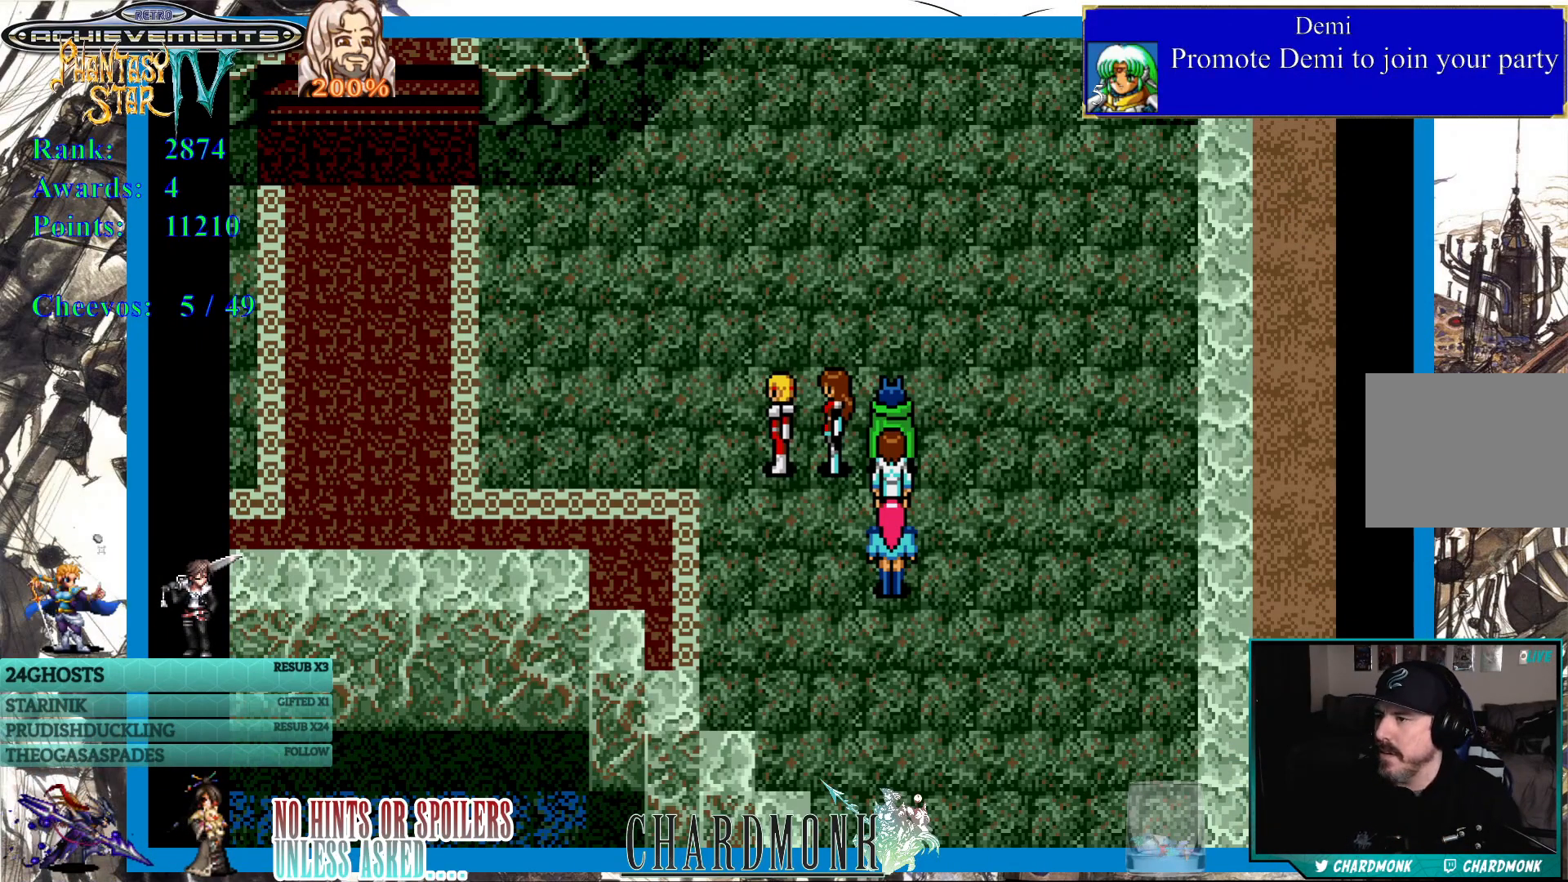
{"buttons": ["DPAD_UP"], "left_stick": "center", "right_stick": "center", "events": [[83, "DPAD_LEFT", "down"], [200, "DPAD_LEFT", "up"], [283, "DPAD_UP", "down"]]}
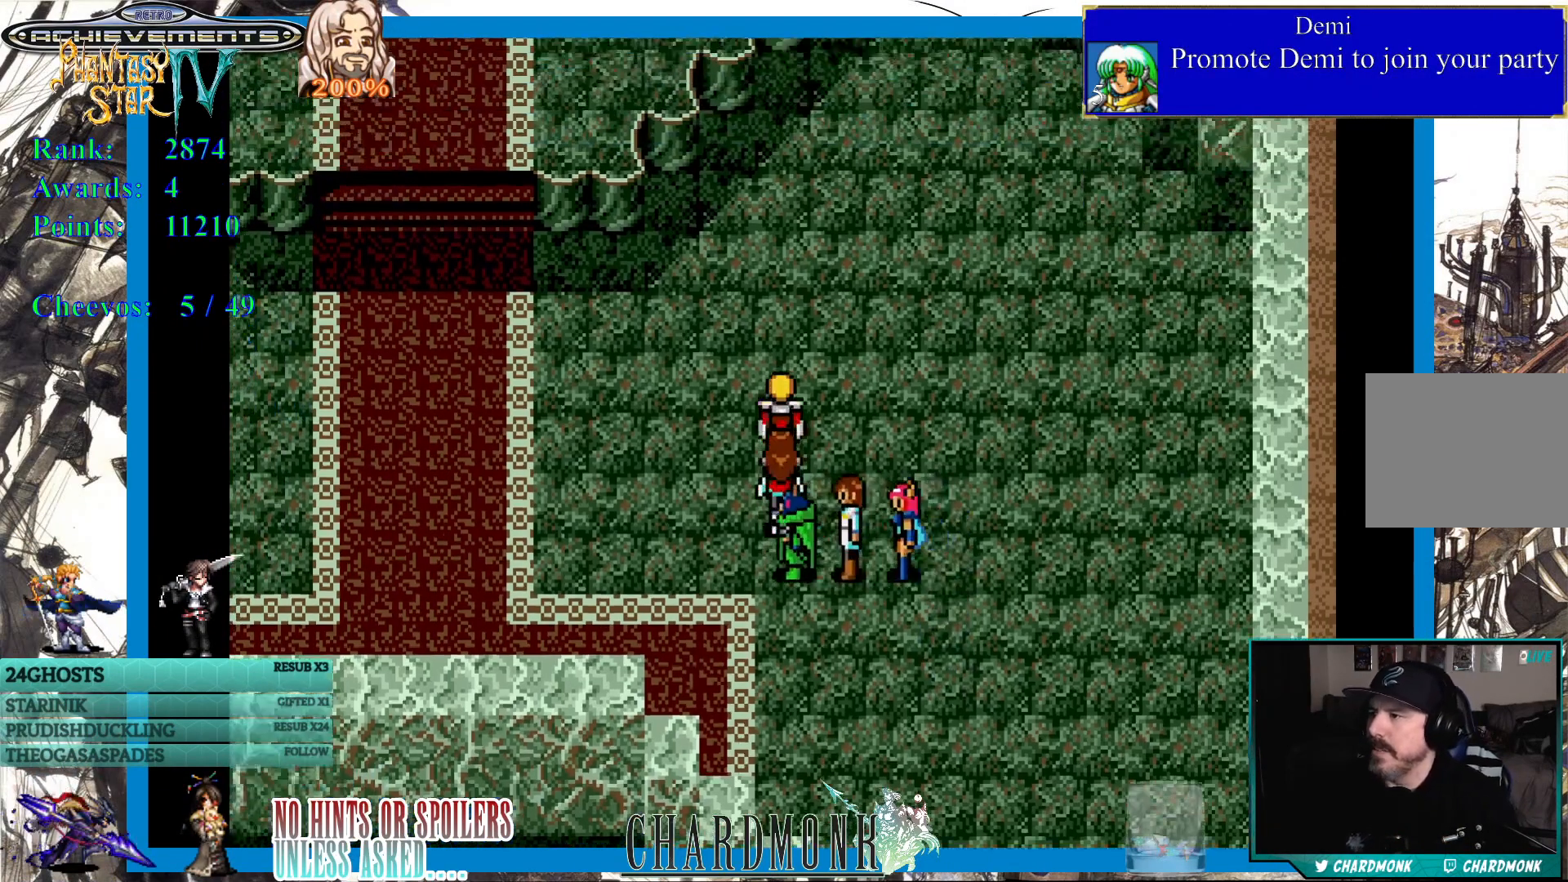
{"buttons": [], "left_stick": "center", "right_stick": "center", "events": [[433, "DPAD_UP", "up"]]}
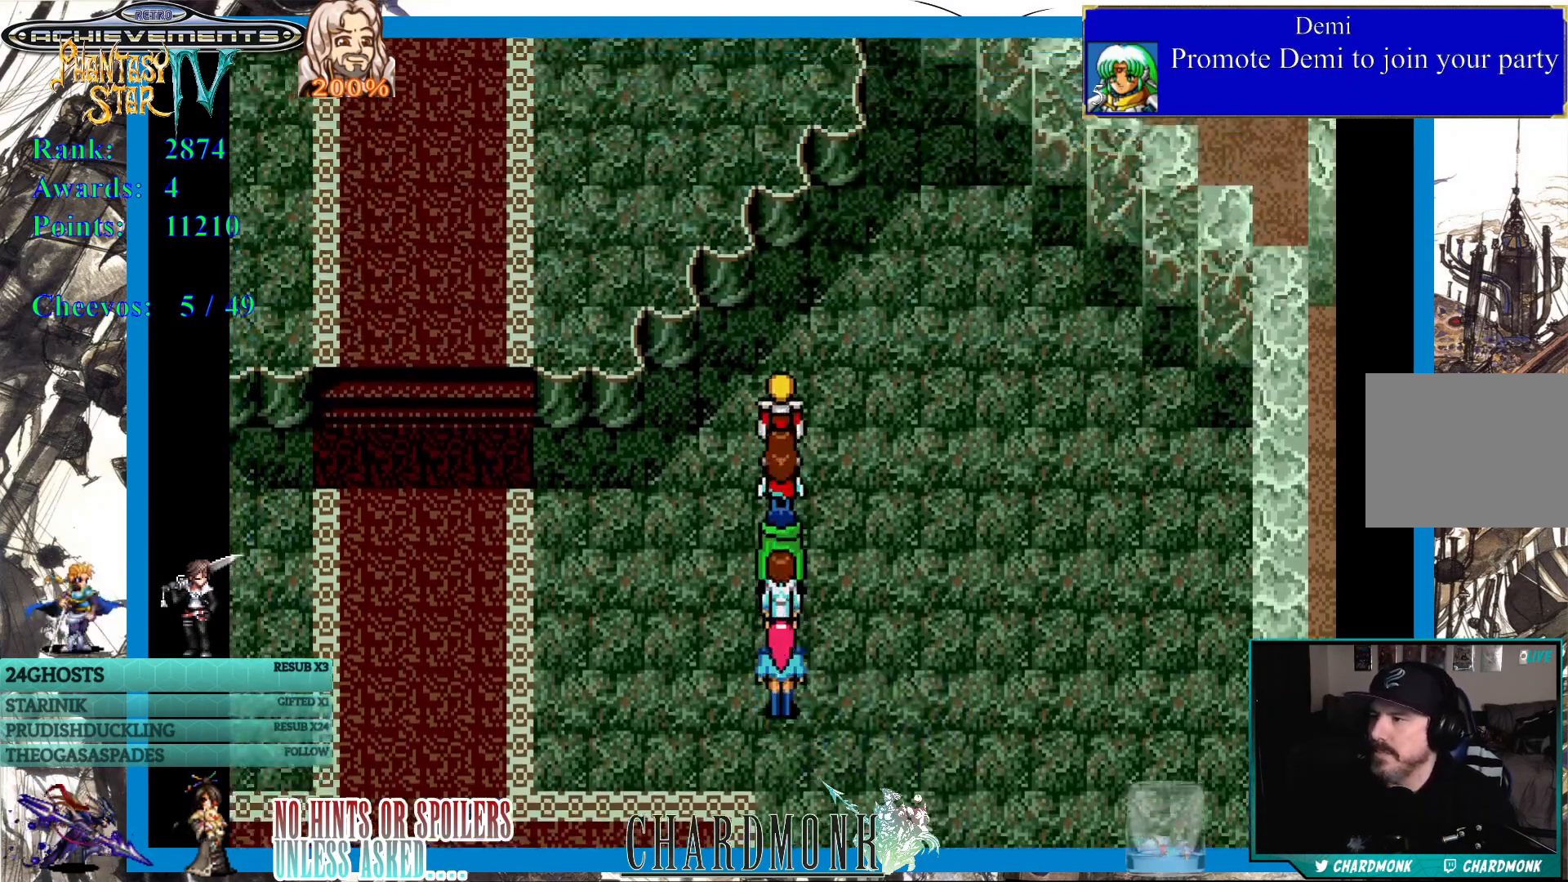
{"buttons": ["DPAD_LEFT"], "left_stick": "center", "right_stick": "center", "events": [[167, "DPAD_LEFT", "down"]]}
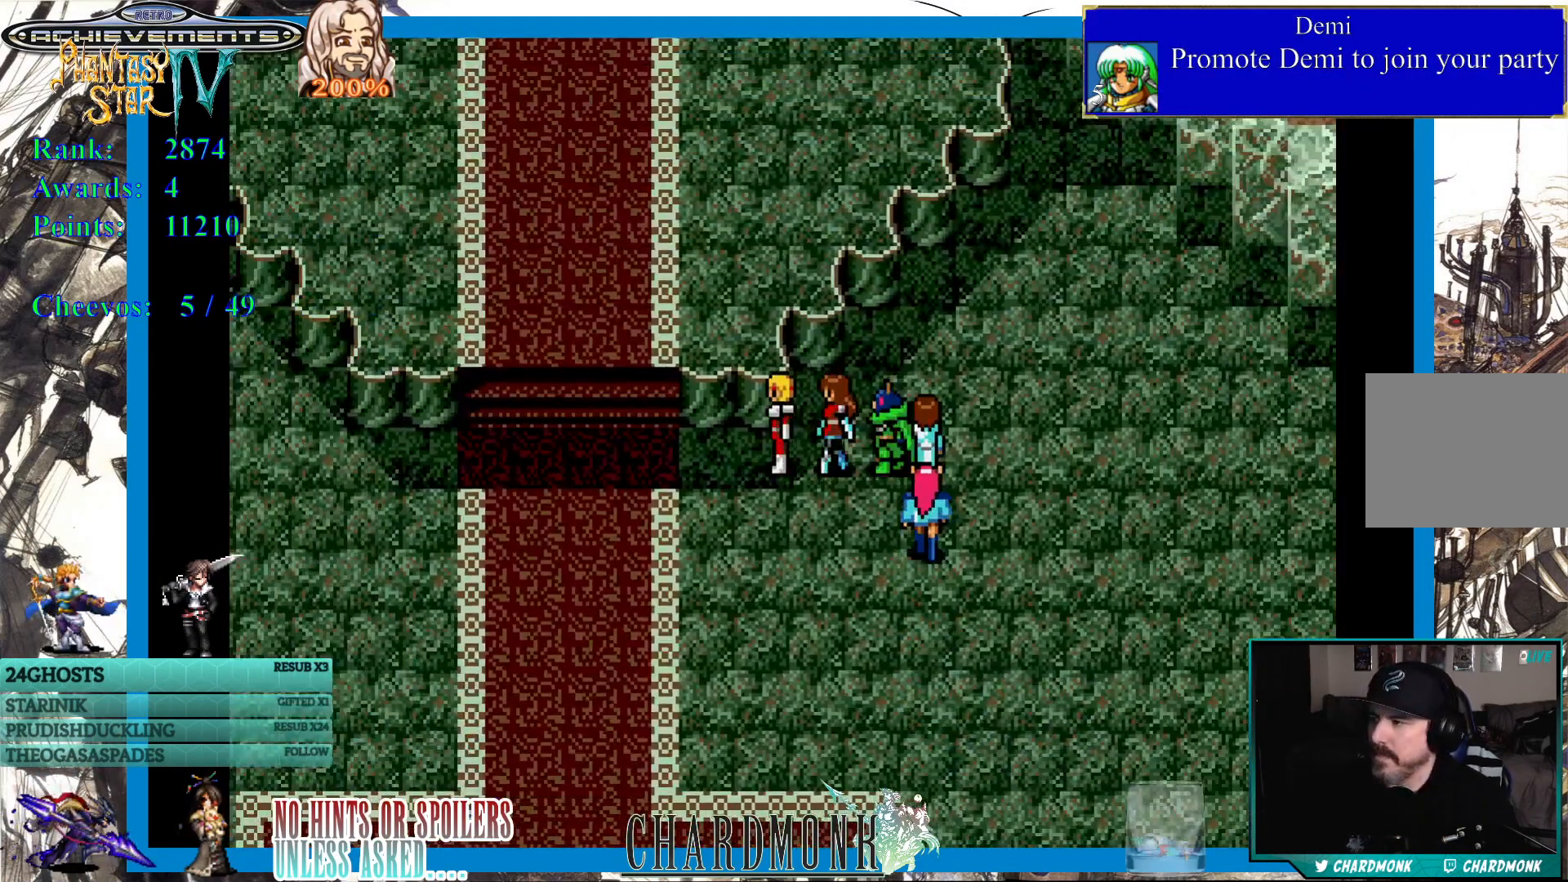
{"buttons": [], "left_stick": "center", "right_stick": "center", "events": [[367, "DPAD_LEFT", "up"]]}
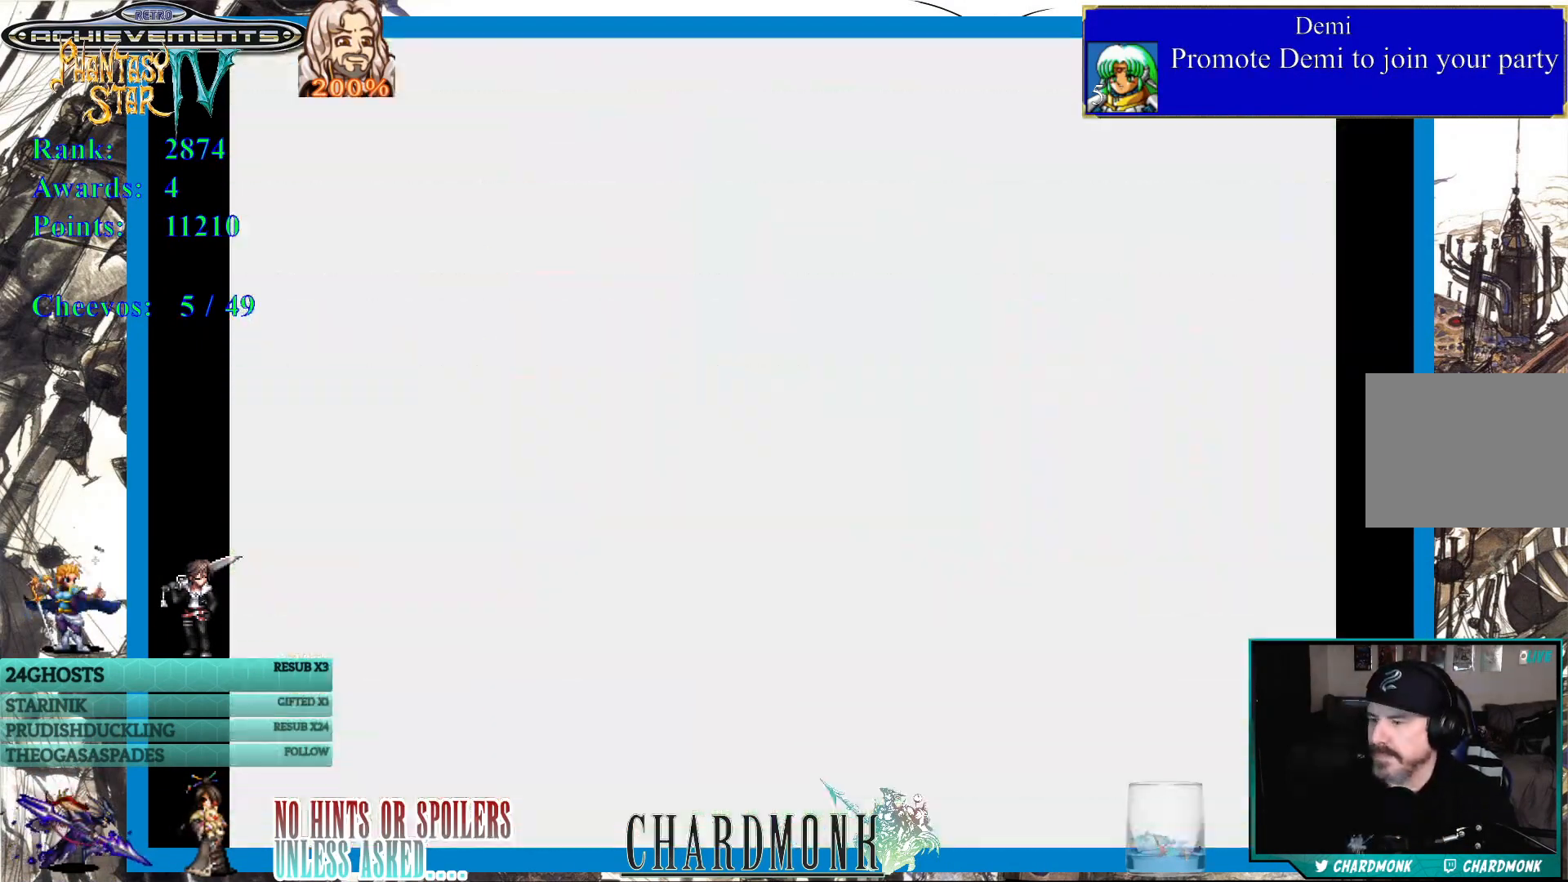
{"buttons": [], "left_stick": "center", "right_stick": "center", "events": []}
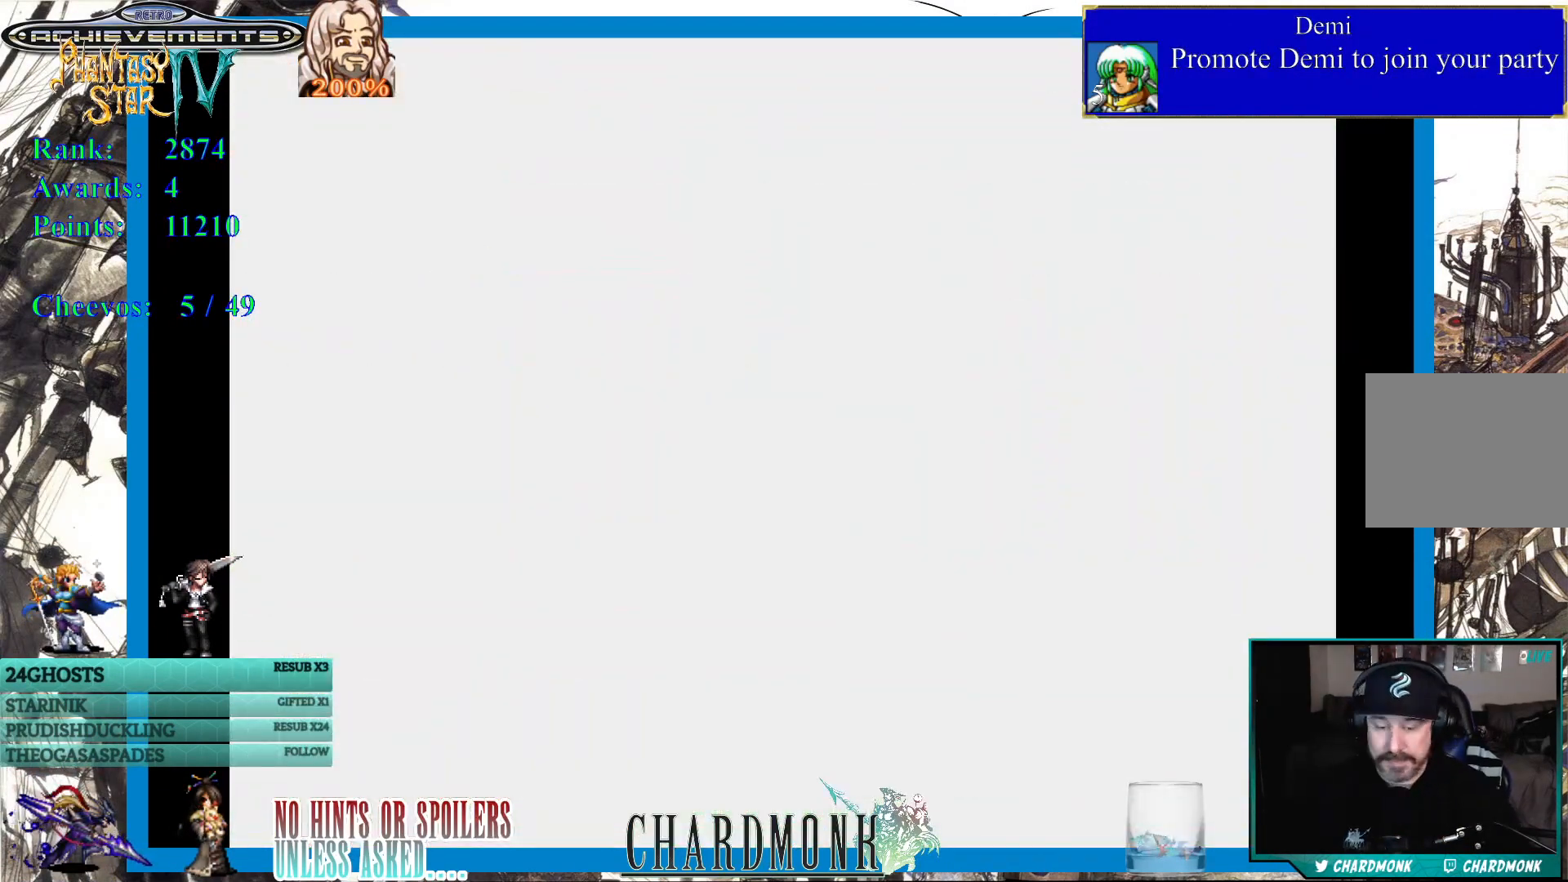
{"buttons": [], "left_stick": "center", "right_stick": "center", "events": []}
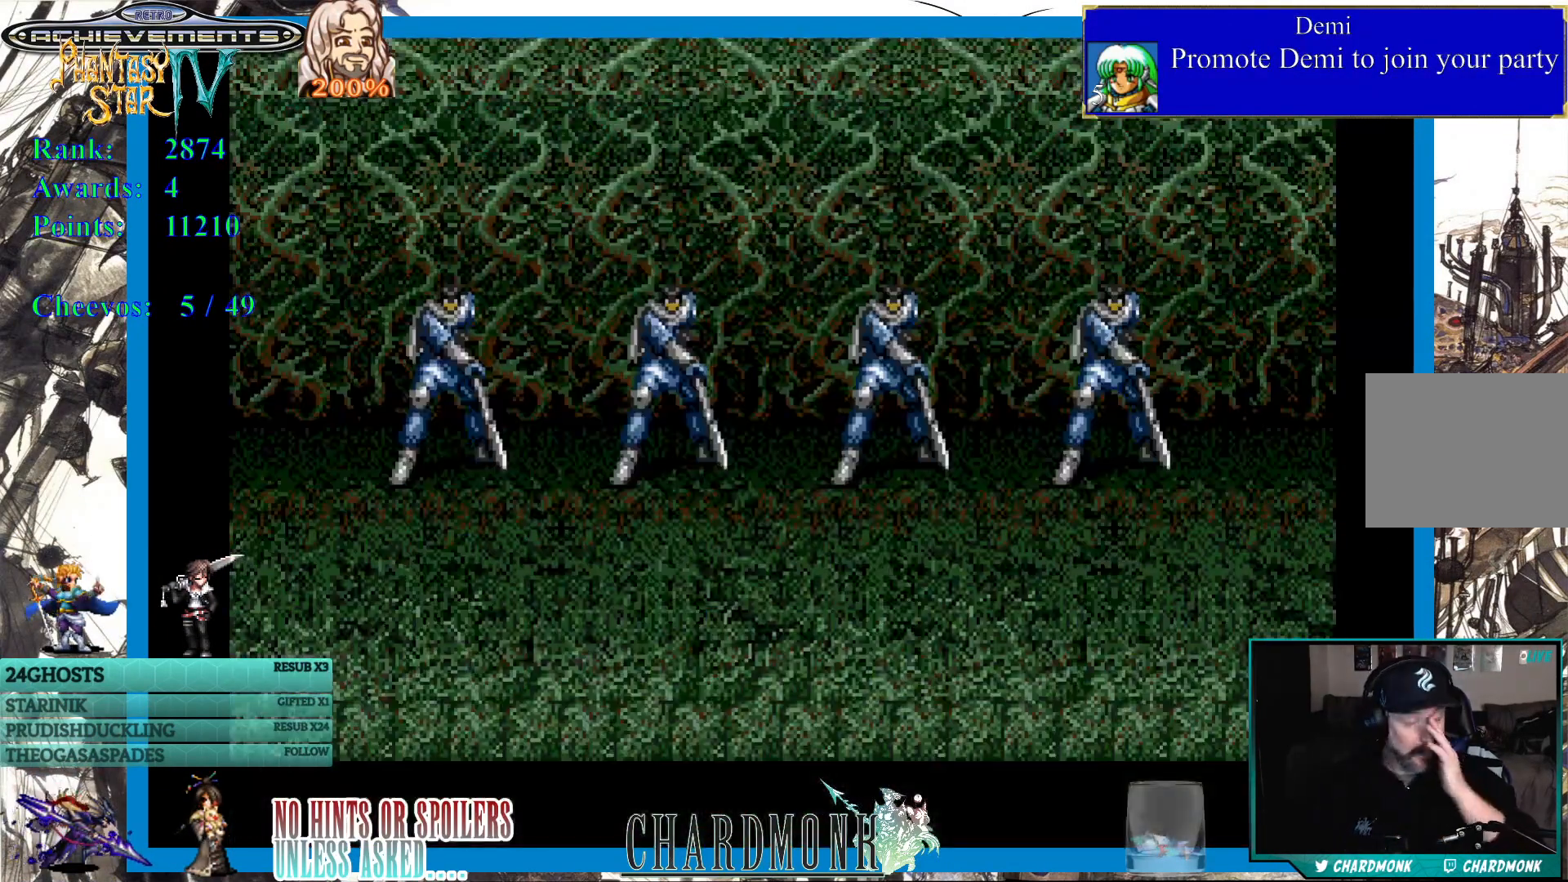
{"buttons": [], "left_stick": "center", "right_stick": "center", "events": []}
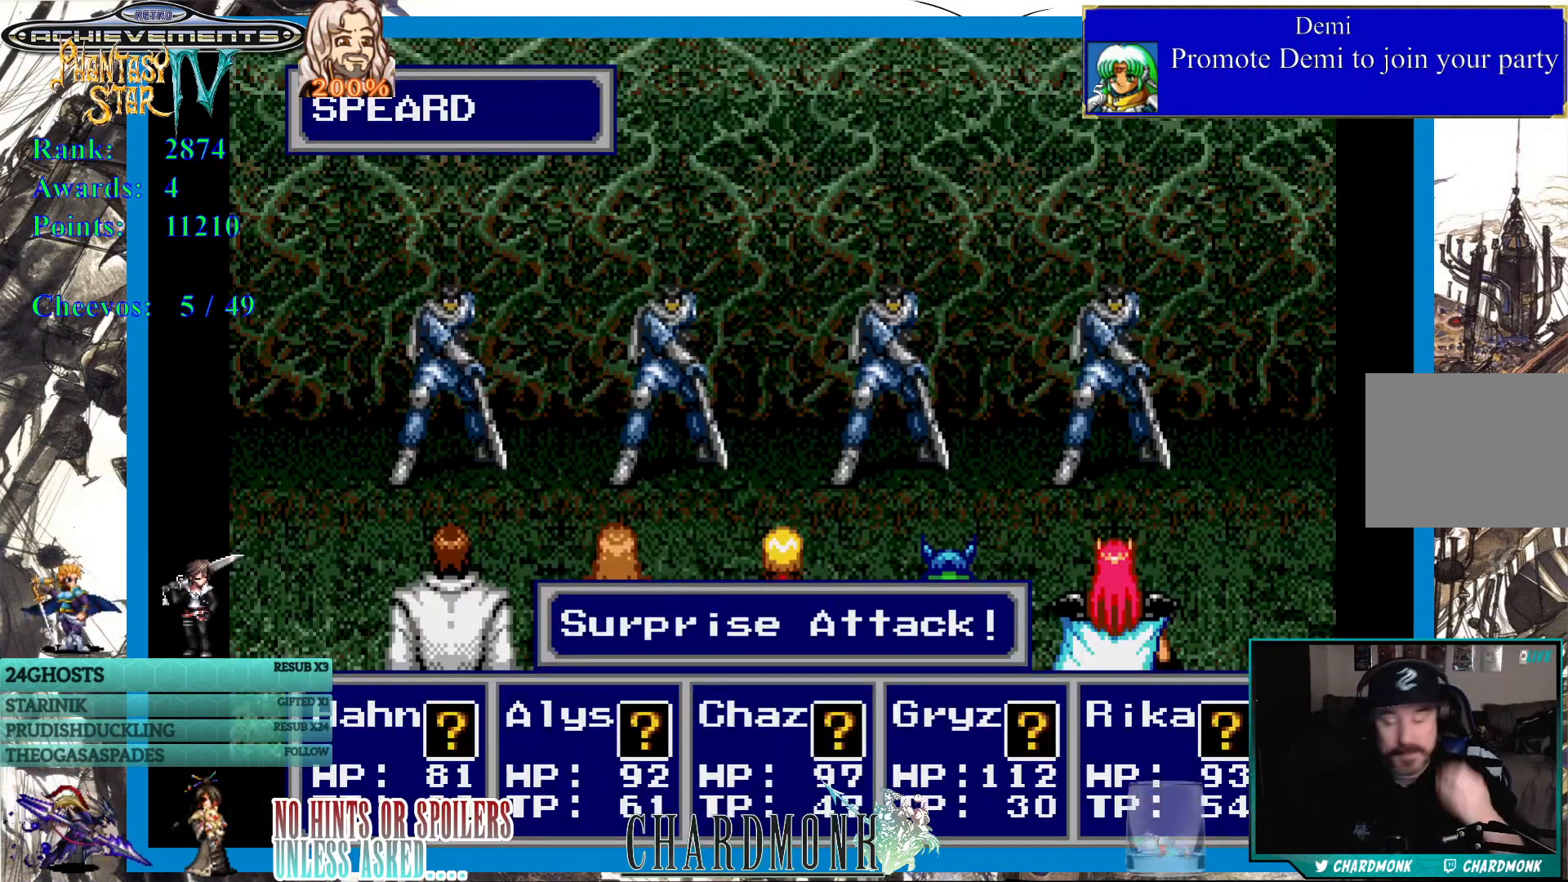
{"buttons": [], "left_stick": "center", "right_stick": "center", "events": []}
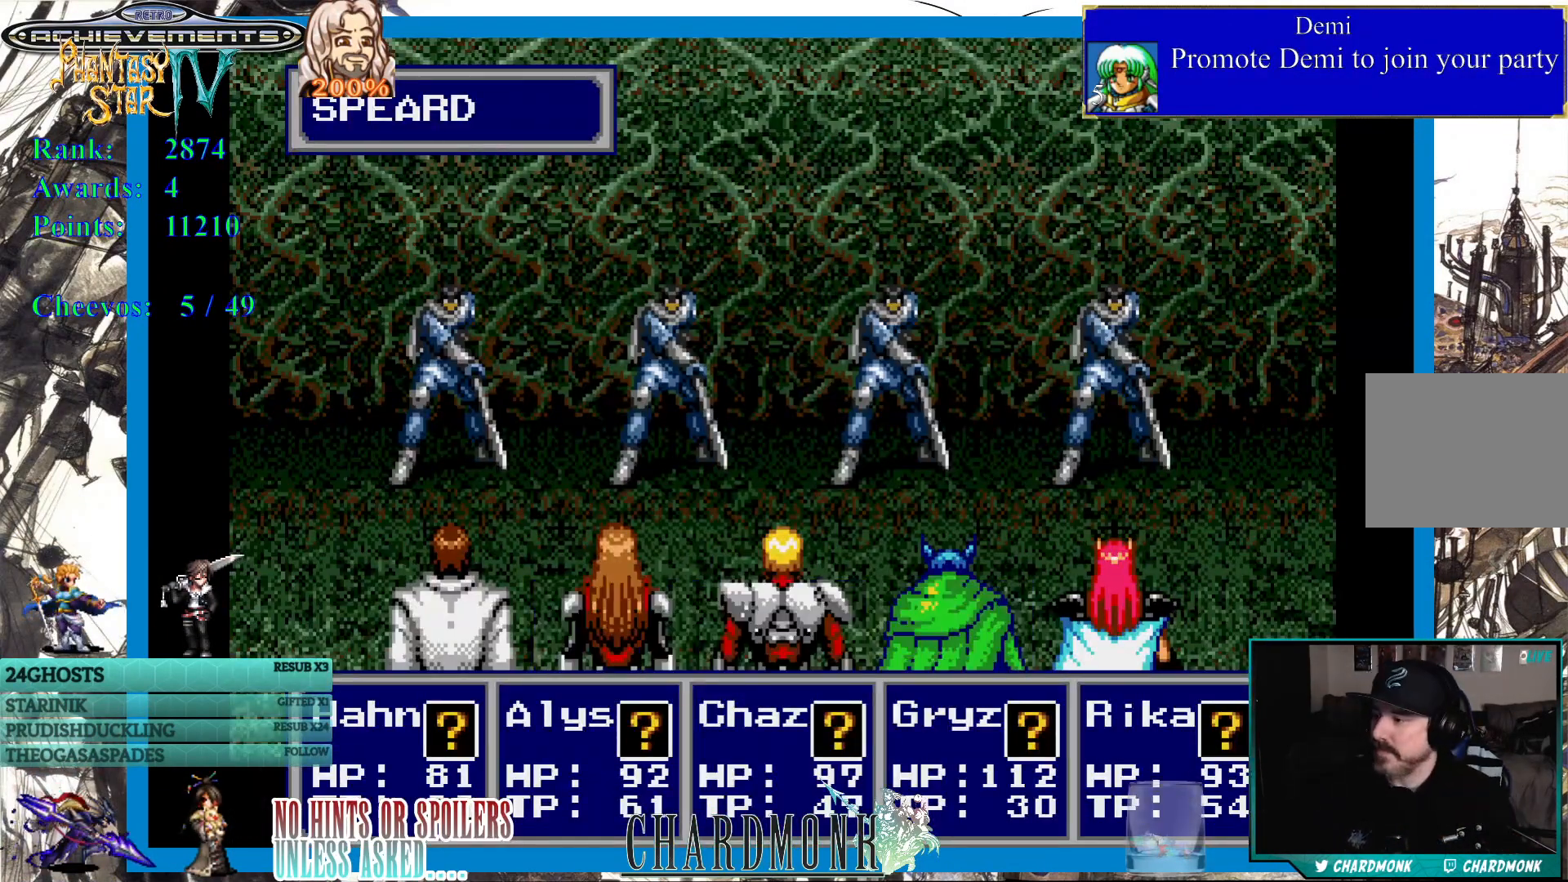
{"buttons": [], "left_stick": "center", "right_stick": "center", "events": []}
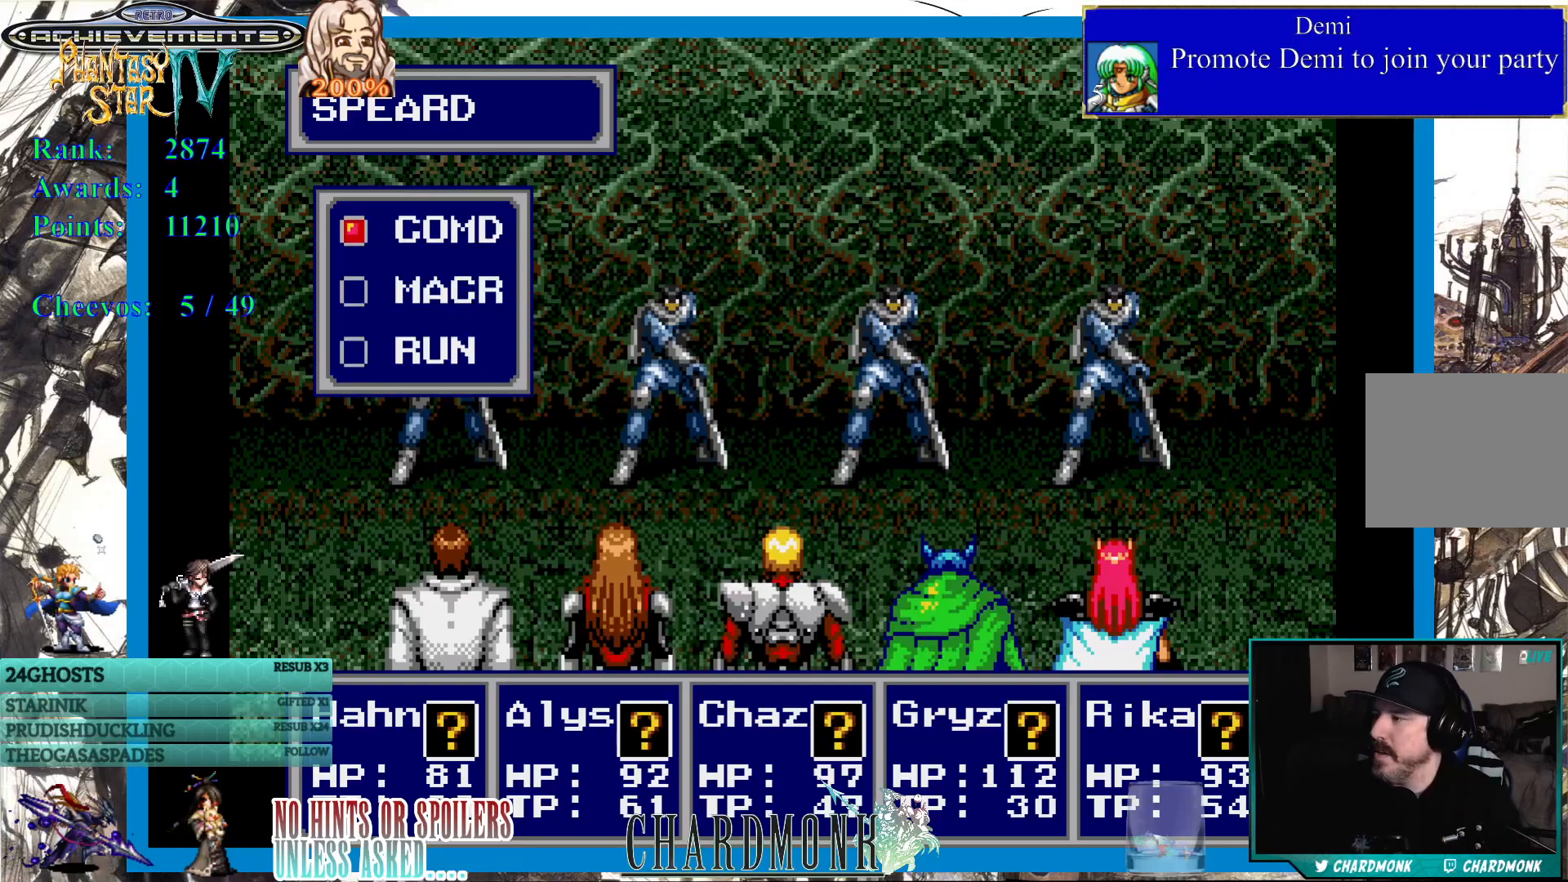
{"buttons": [], "left_stick": "center", "right_stick": "center", "events": []}
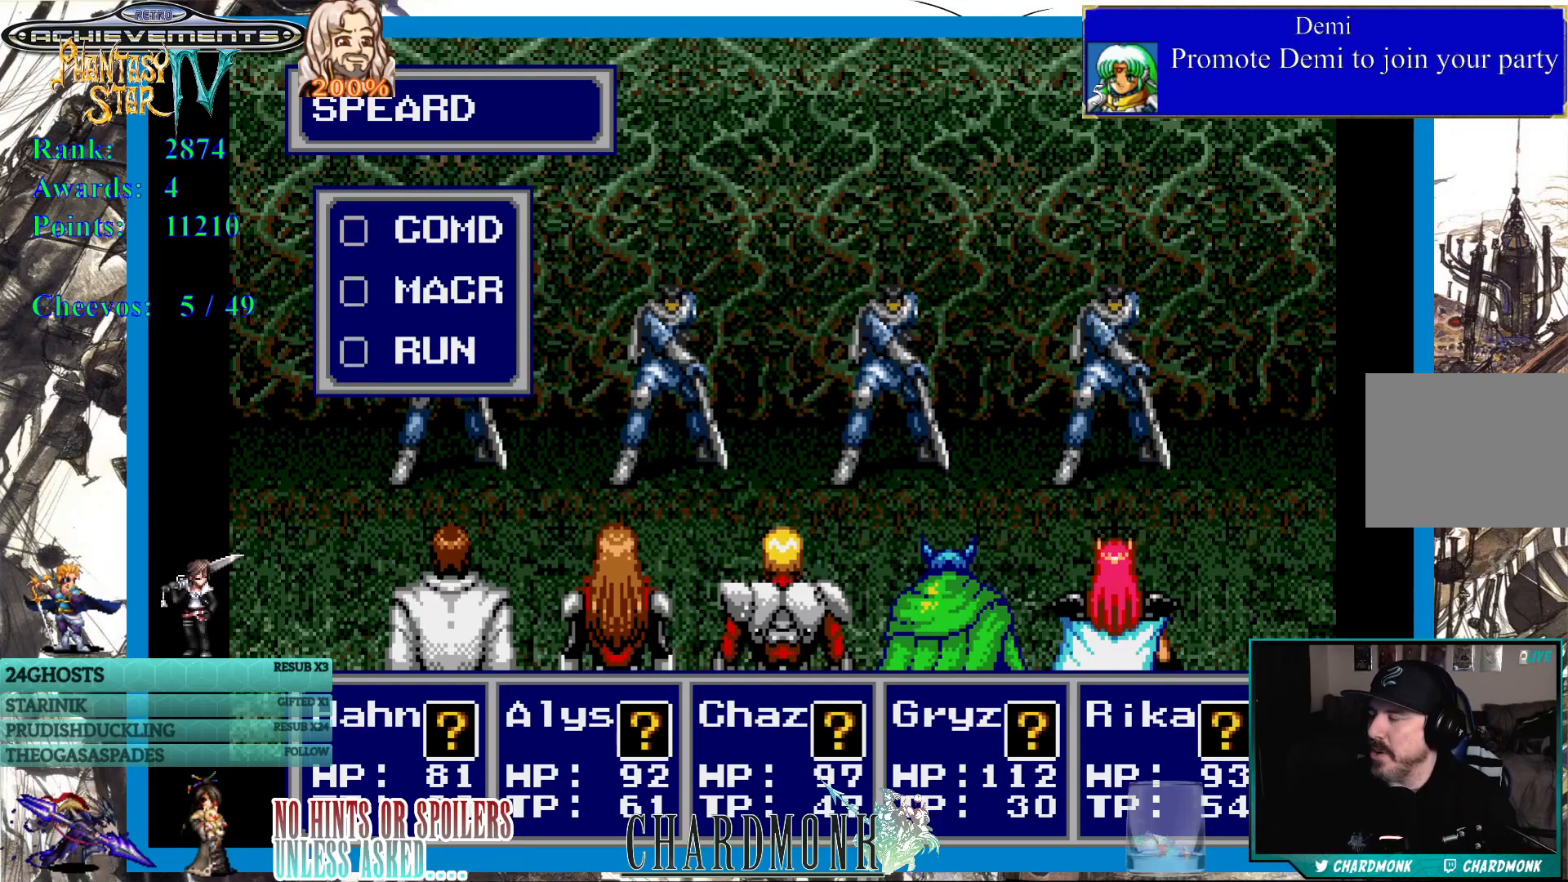
{"buttons": [], "left_stick": "center", "right_stick": "center", "events": []}
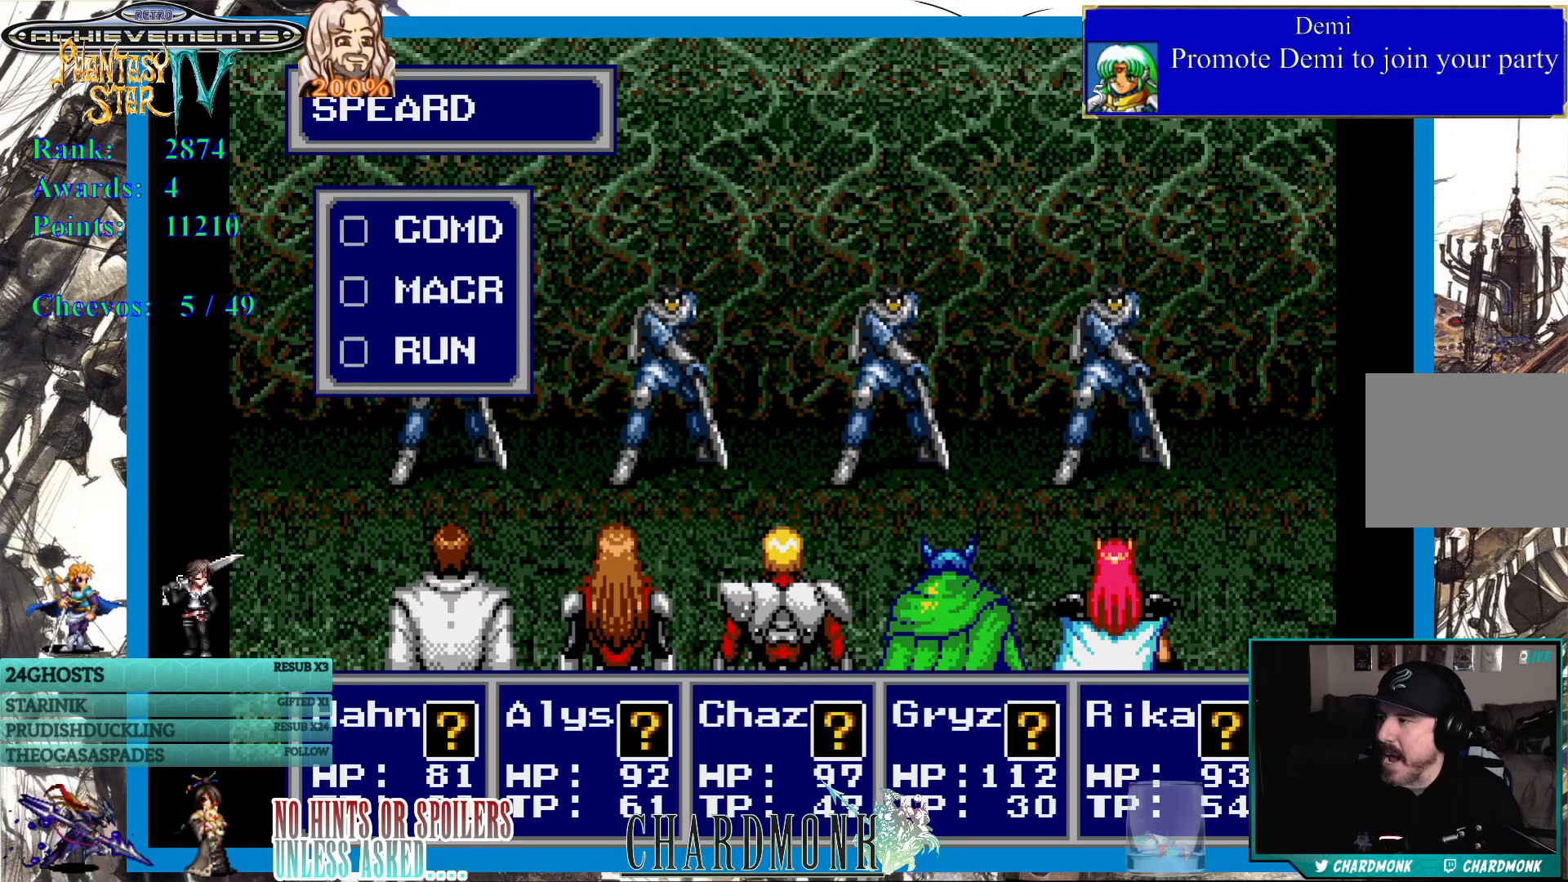
{"buttons": [], "left_stick": "center", "right_stick": "center", "events": [[300, "CIRCLE", "down"], [417, "CIRCLE", "up"]]}
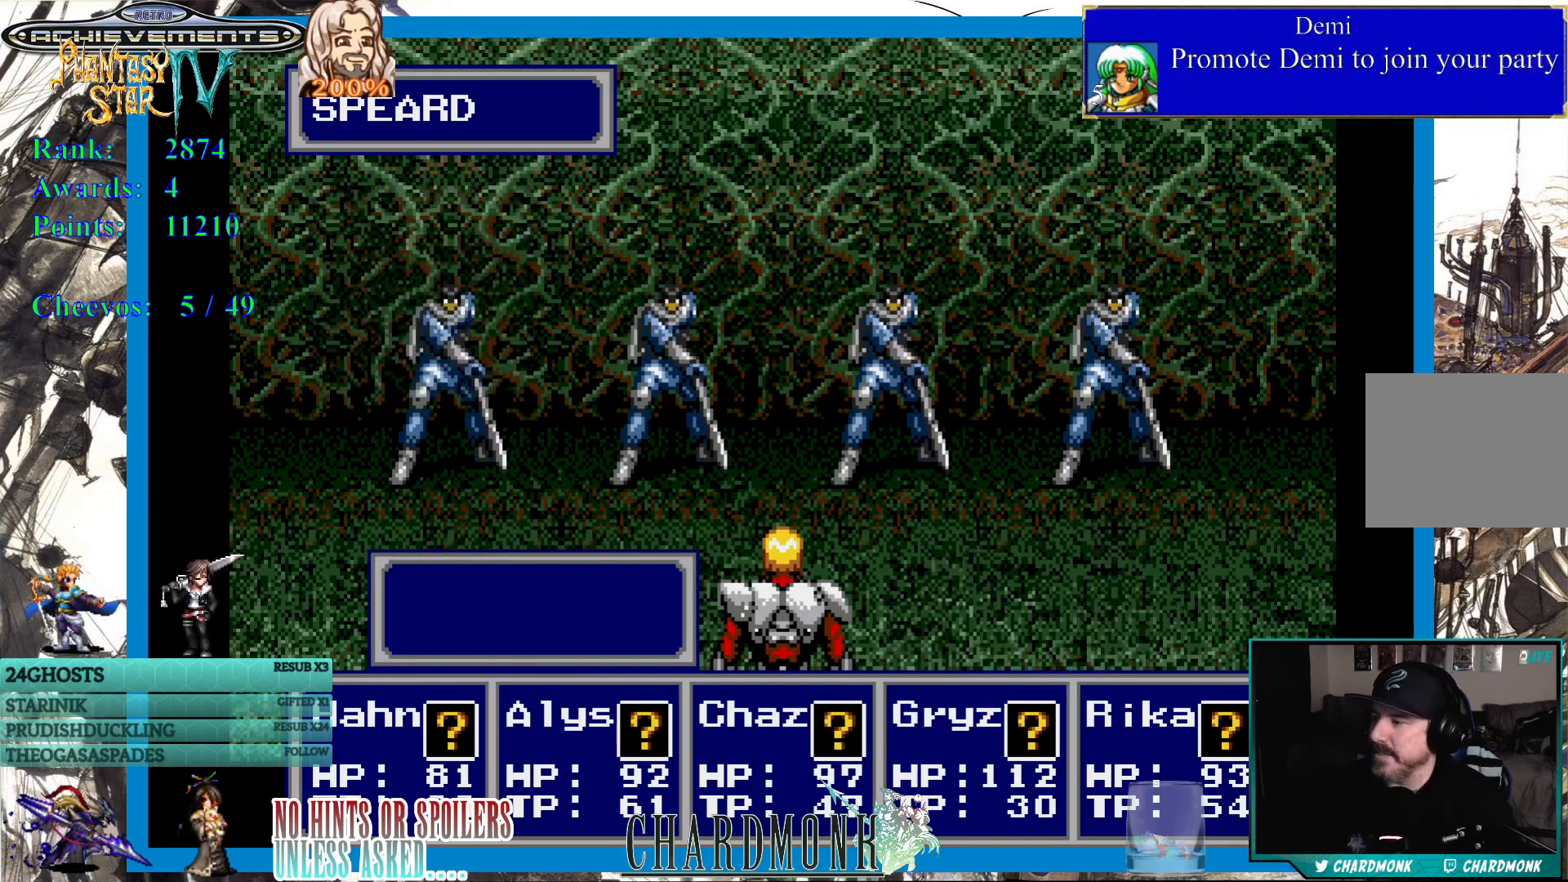
{"buttons": [], "left_stick": "center", "right_stick": "center", "events": []}
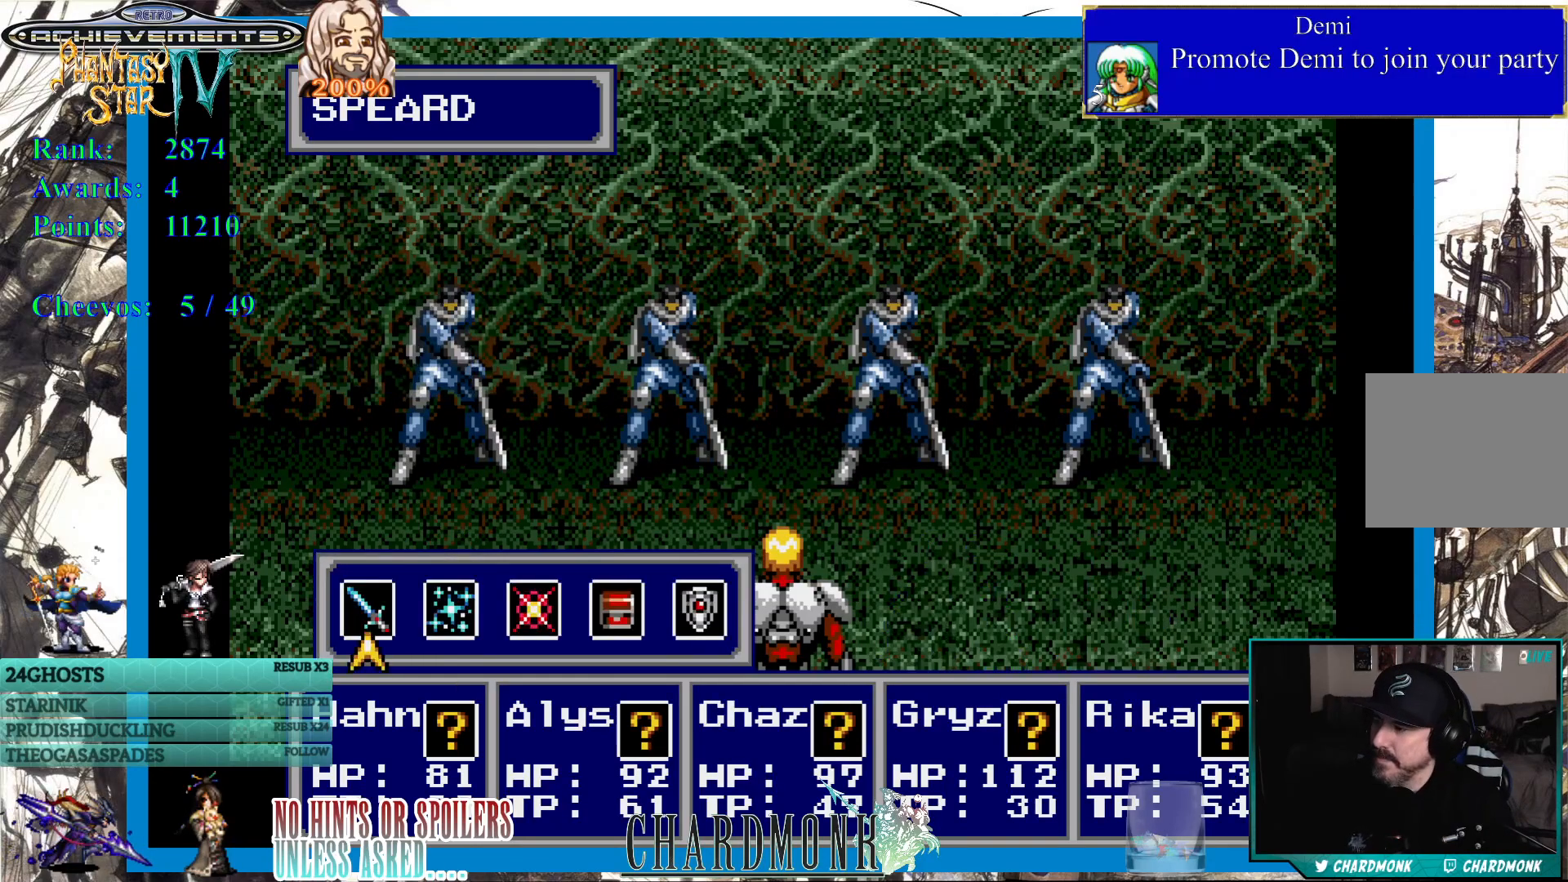
{"buttons": [], "left_stick": "center", "right_stick": "center", "events": []}
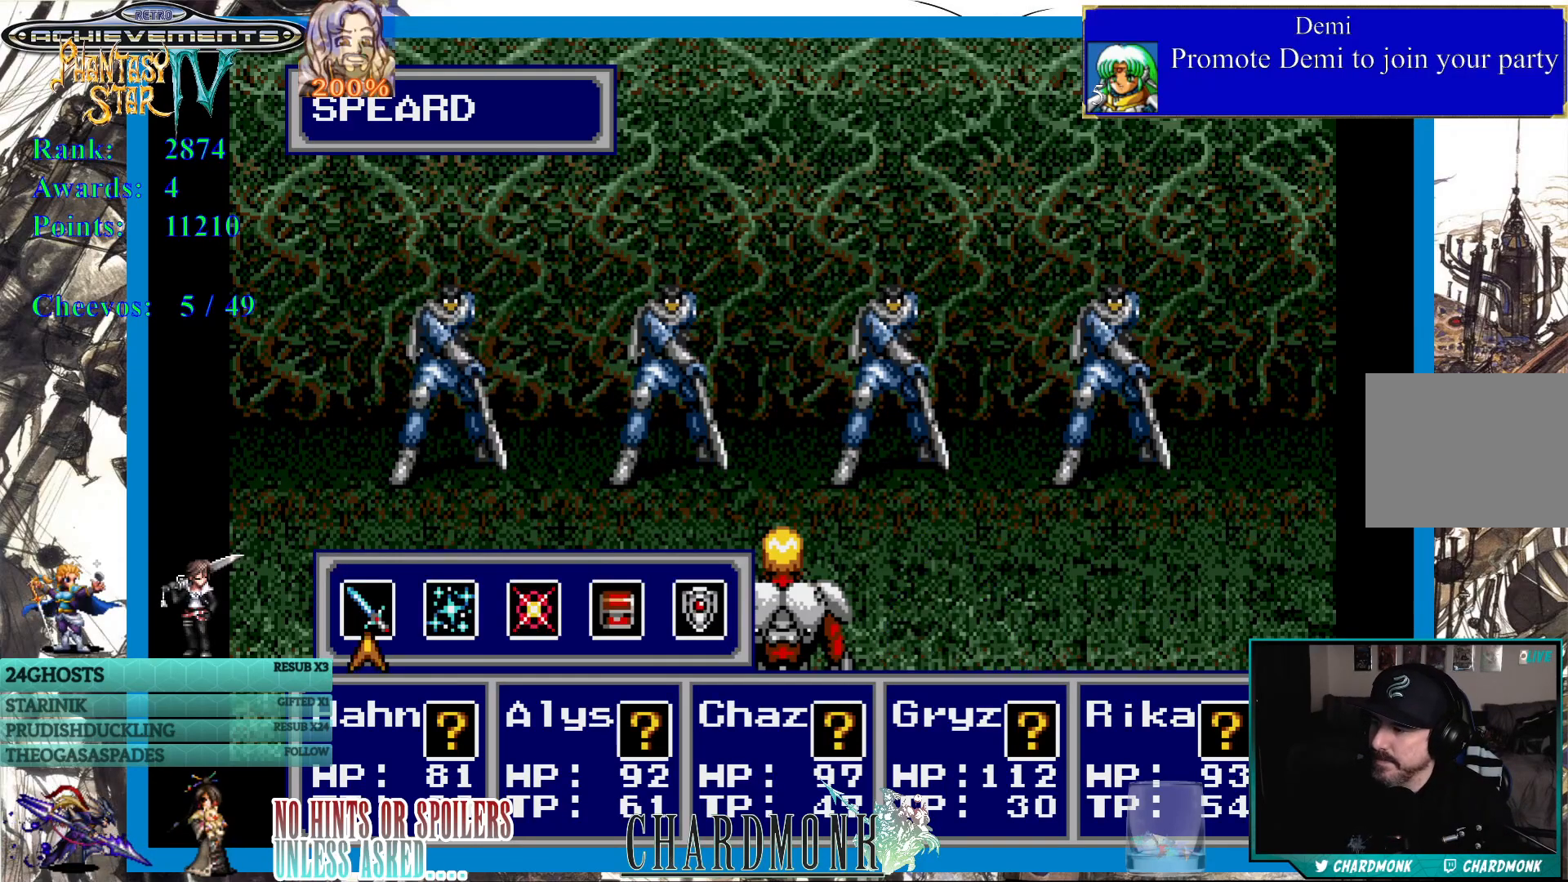
{"buttons": [], "left_stick": "center", "right_stick": "center", "events": []}
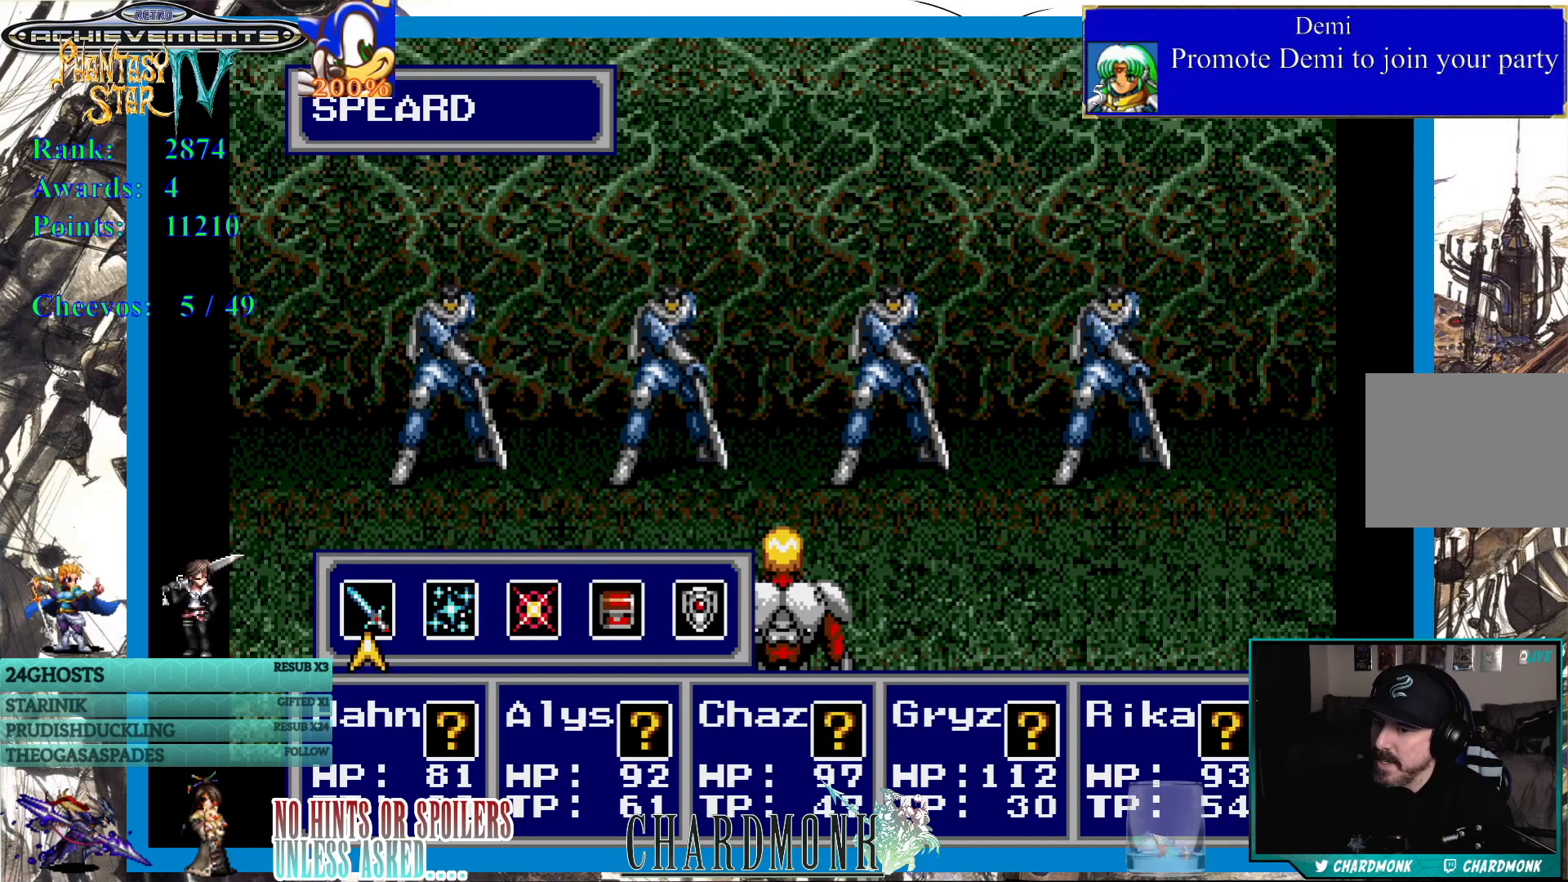
{"buttons": [], "left_stick": "center", "right_stick": "center", "events": [[150, "CROSS", "down"], [250, "CROSS", "up"]]}
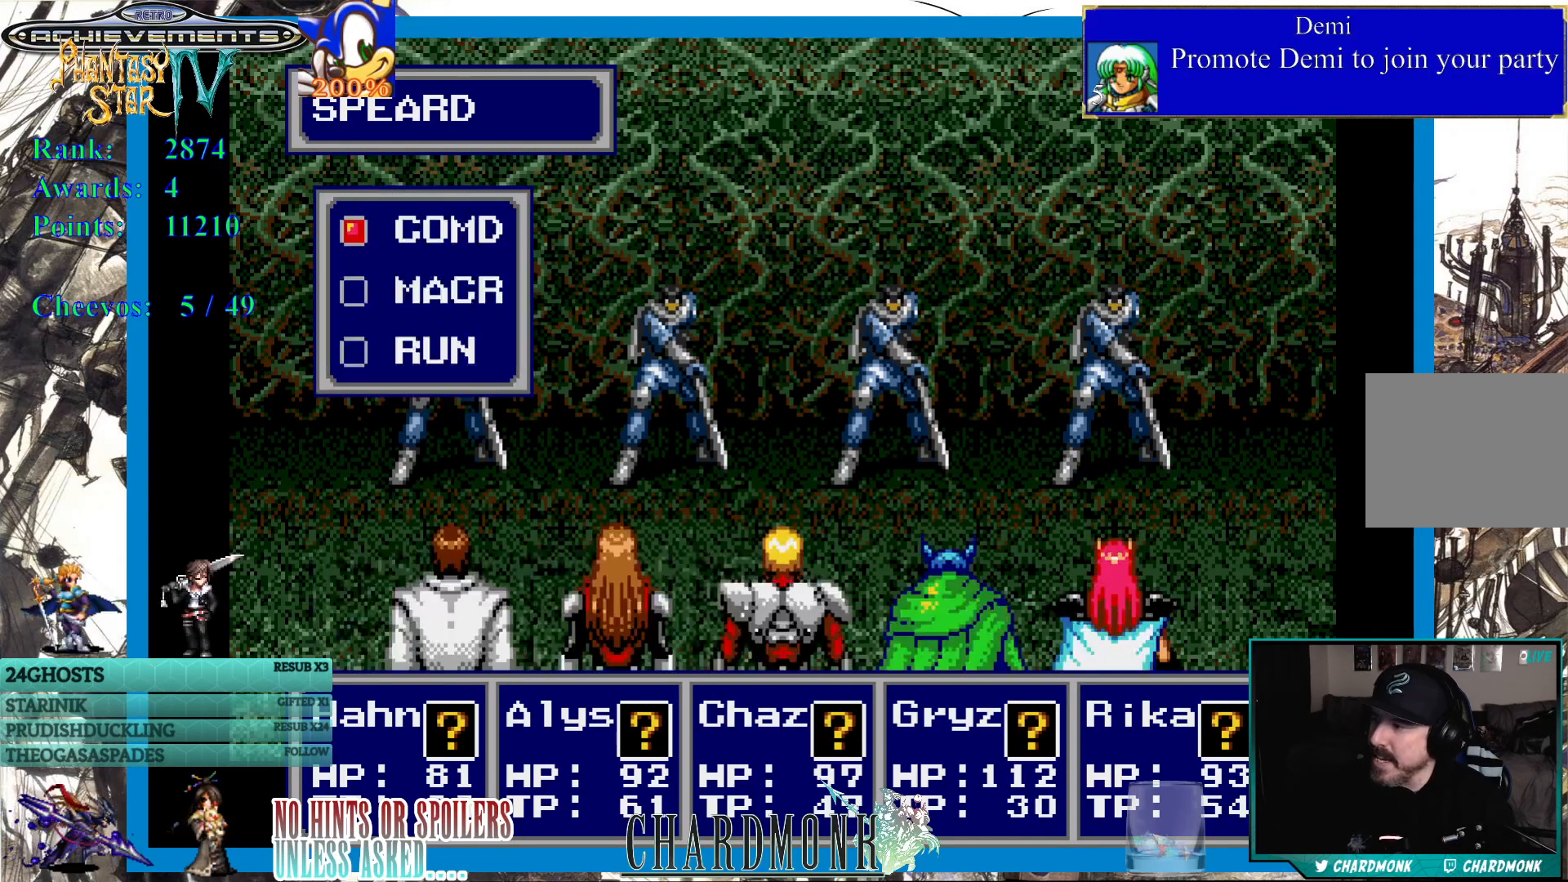
{"buttons": ["DPAD_UP"], "left_stick": "center", "right_stick": "center", "events": [[100, "DPAD_DOWN", "down"], [200, "DPAD_DOWN", "up"], [283, "DPAD_DOWN", "down"], [367, "DPAD_DOWN", "up"], [483, "DPAD_UP", "down"]]}
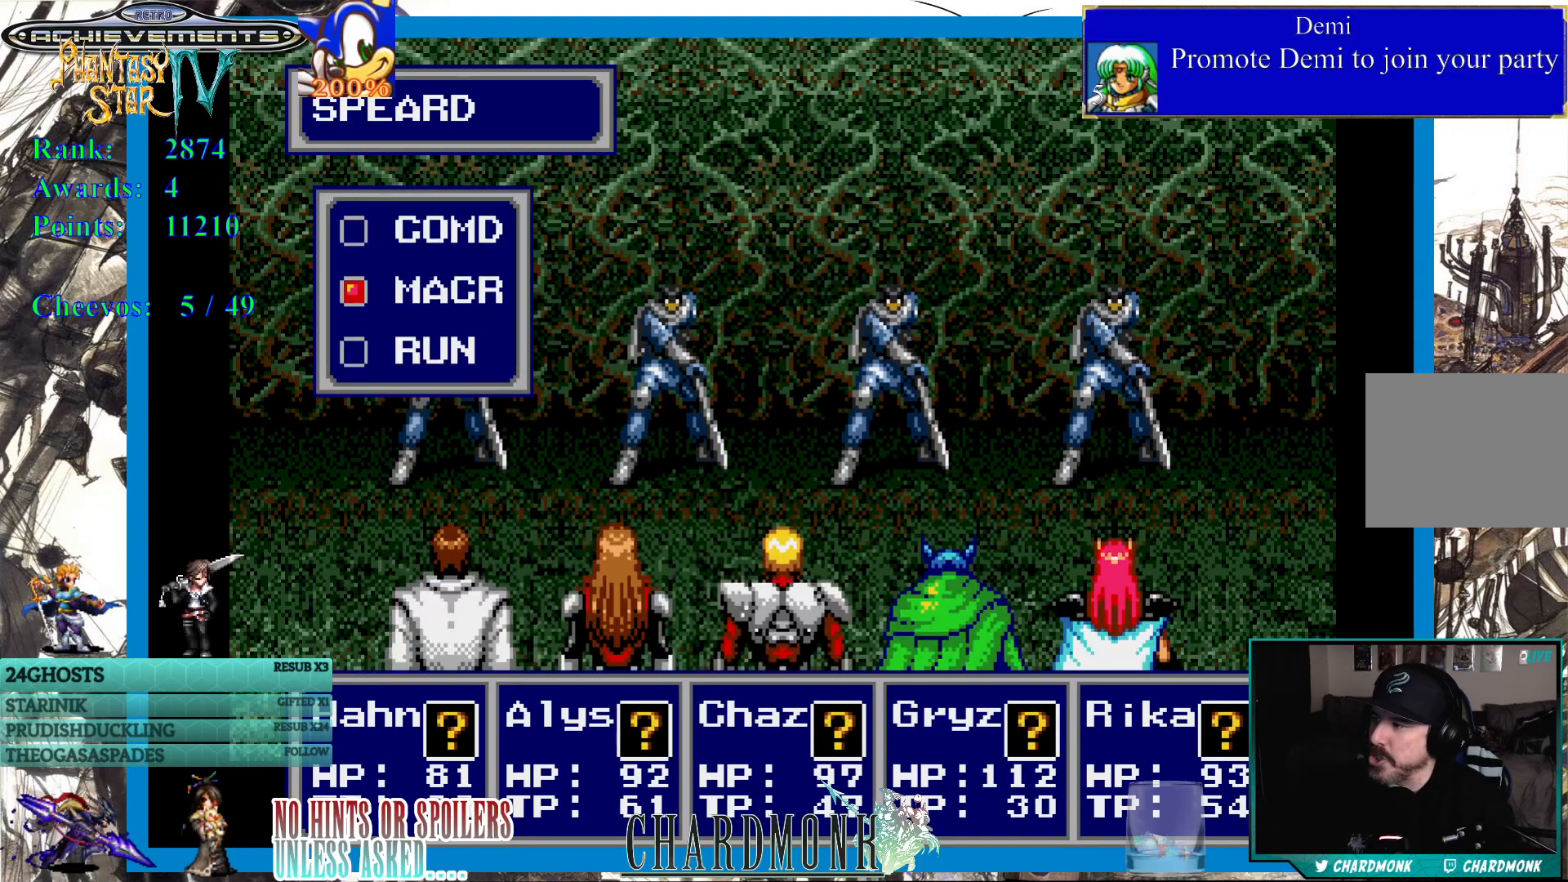
{"buttons": [], "left_stick": "center", "right_stick": "center", "events": [[83, "DPAD_UP", "up"], [167, "CIRCLE", "down"], [267, "CIRCLE", "up"]]}
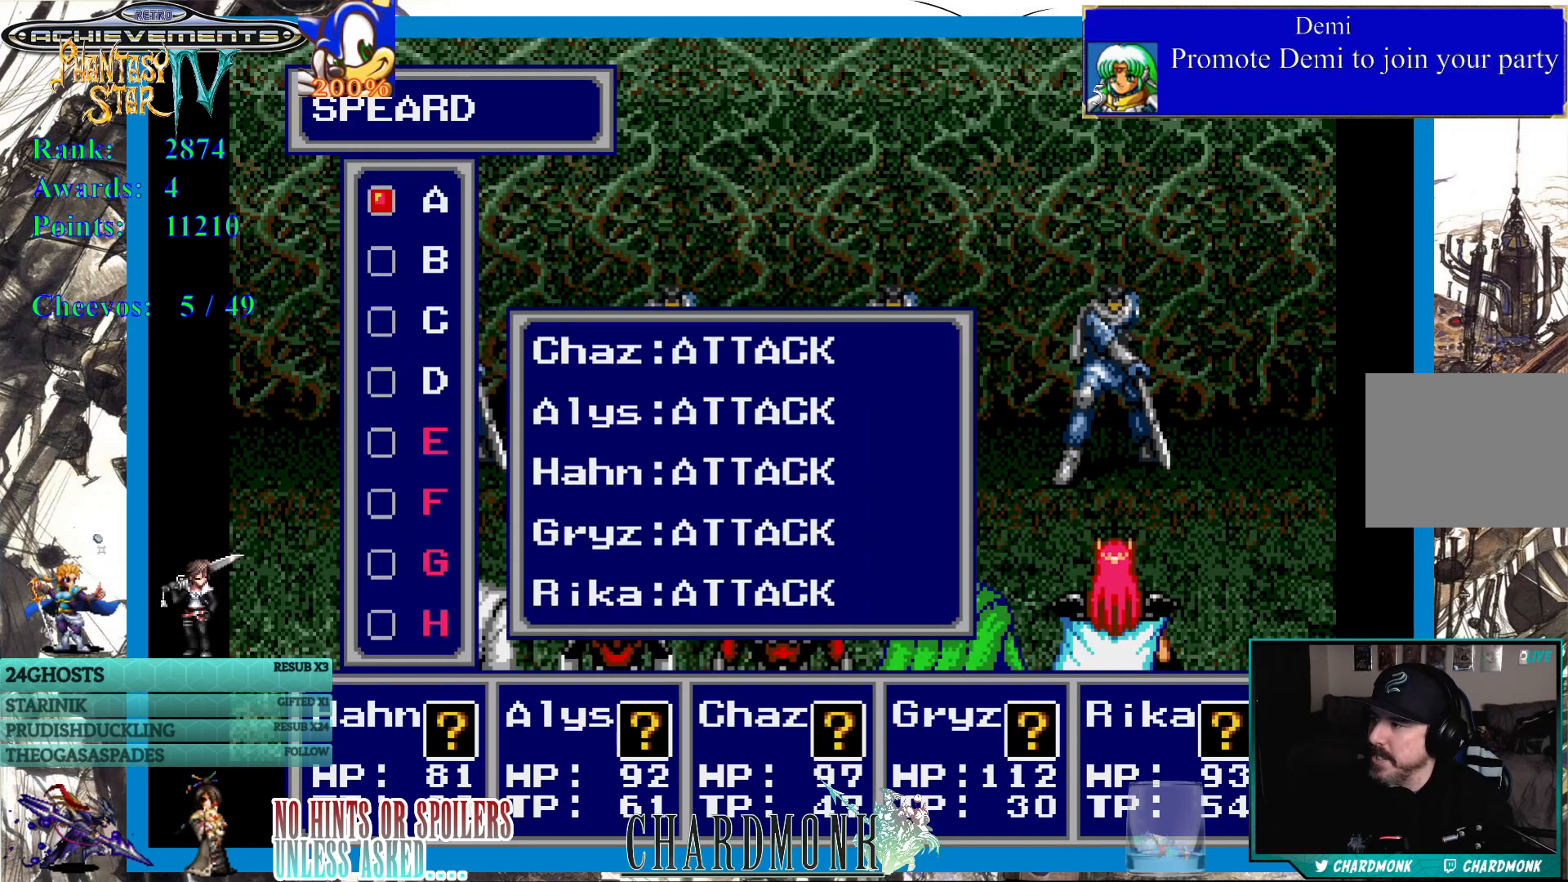
{"buttons": [], "left_stick": "center", "right_stick": "center", "events": [[50, "DPAD_DOWN", "down"], [150, "DPAD_DOWN", "up"], [250, "DPAD_DOWN", "down"], [350, "DPAD_DOWN", "up"], [417, "DPAD_DOWN", "down"], [500, "DPAD_DOWN", "up"]]}
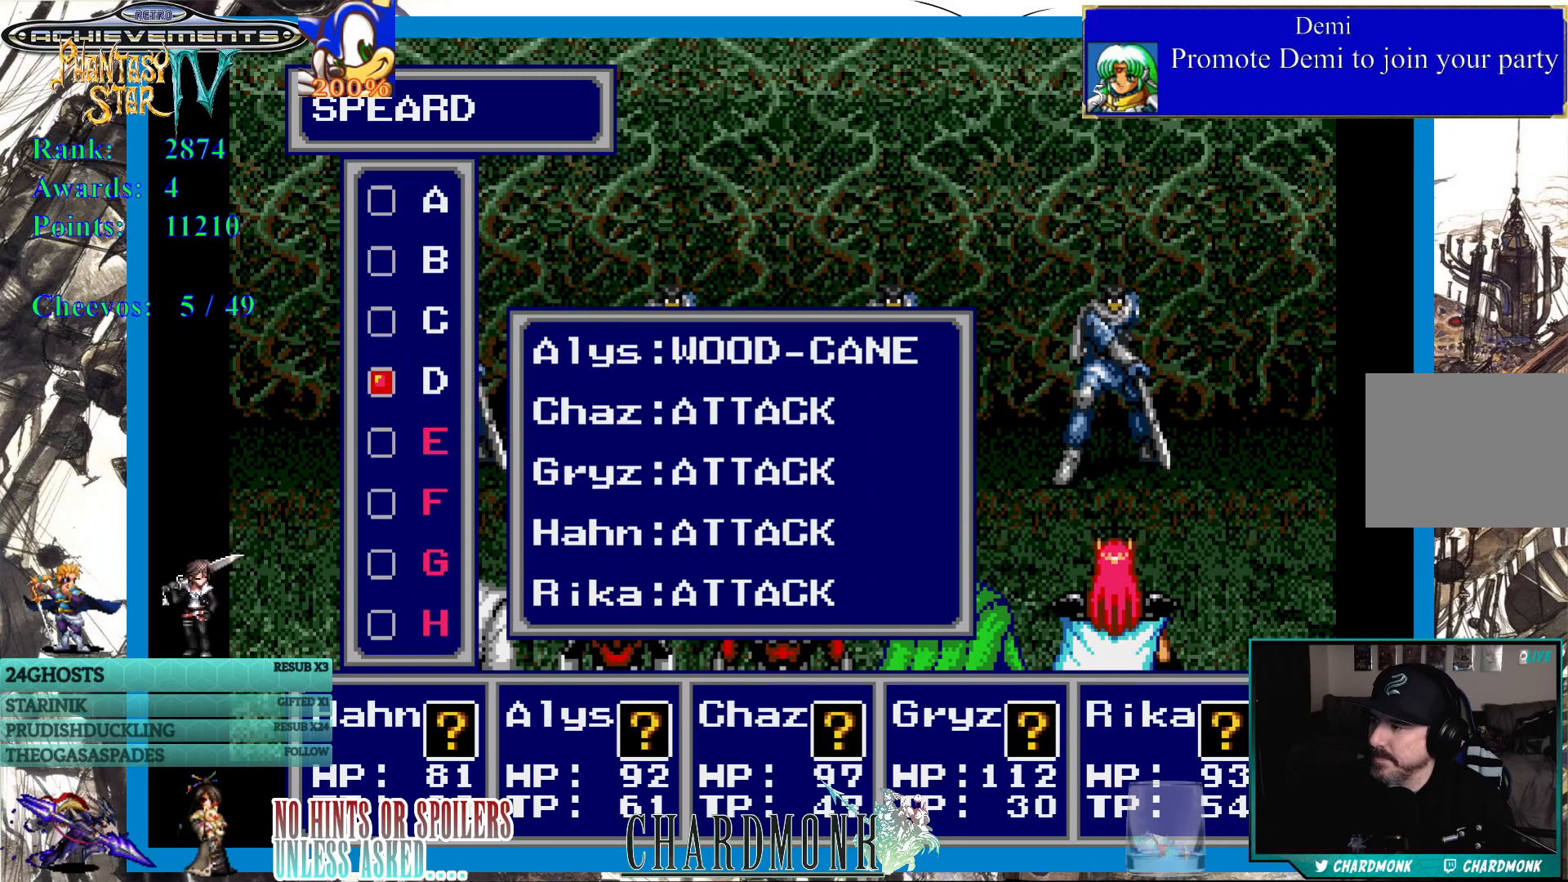
{"buttons": [], "left_stick": "center", "right_stick": "center", "events": [[350, "DPAD_UP", "down"], [450, "DPAD_UP", "up"]]}
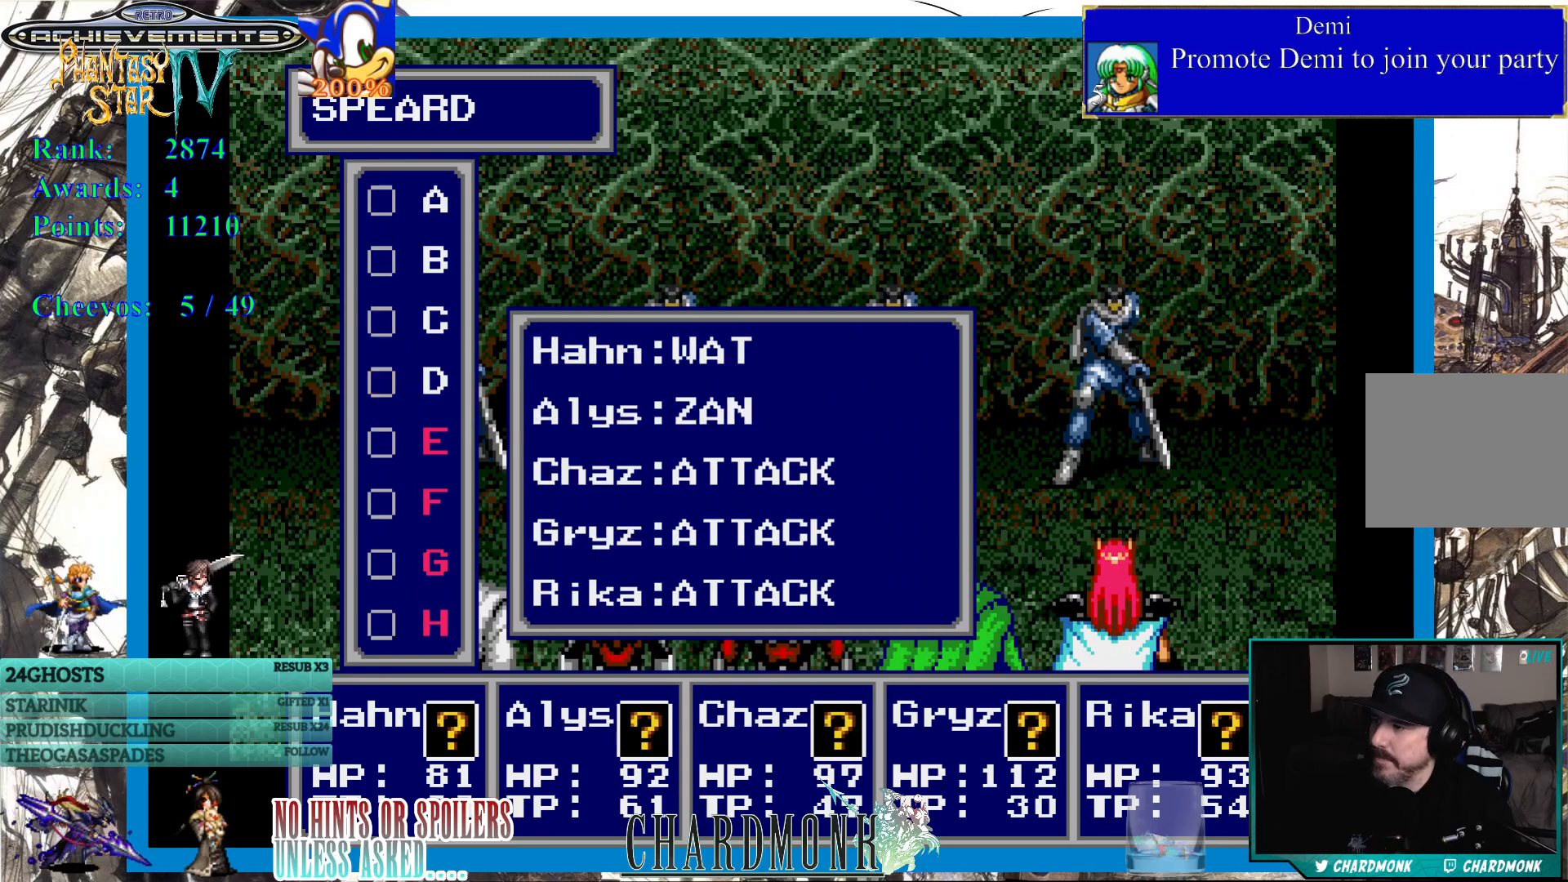
{"buttons": [], "left_stick": "center", "right_stick": "center", "events": []}
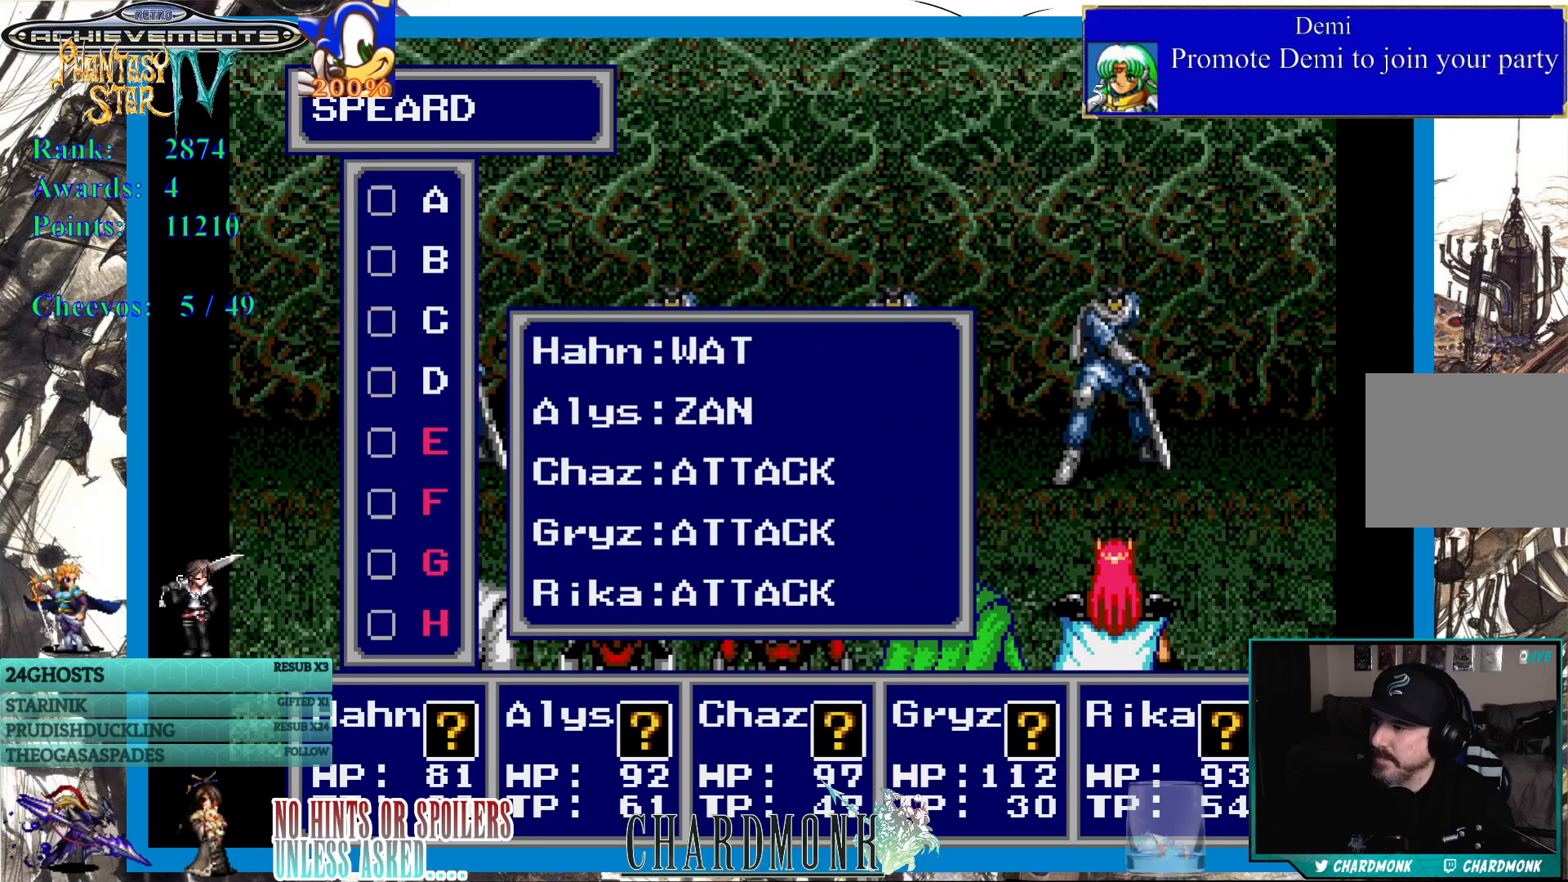
{"buttons": [], "left_stick": "center", "right_stick": "center", "events": [[183, "DPAD_UP", "down"], [317, "DPAD_UP", "up"]]}
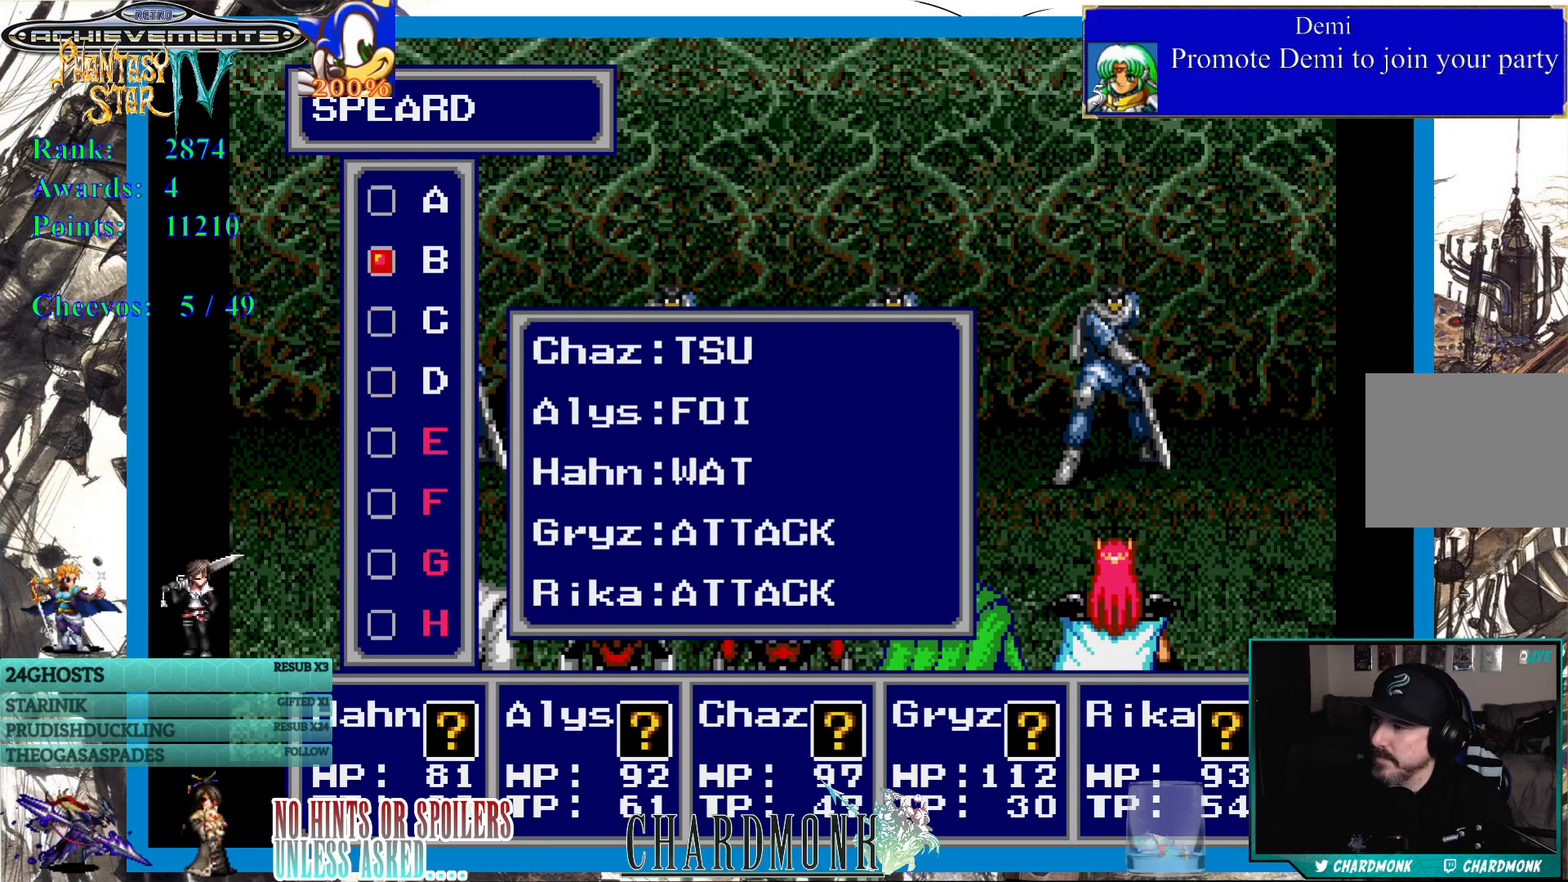
{"buttons": [], "left_stick": "center", "right_stick": "center", "events": [[333, "CIRCLE", "down"], [433, "CIRCLE", "up"]]}